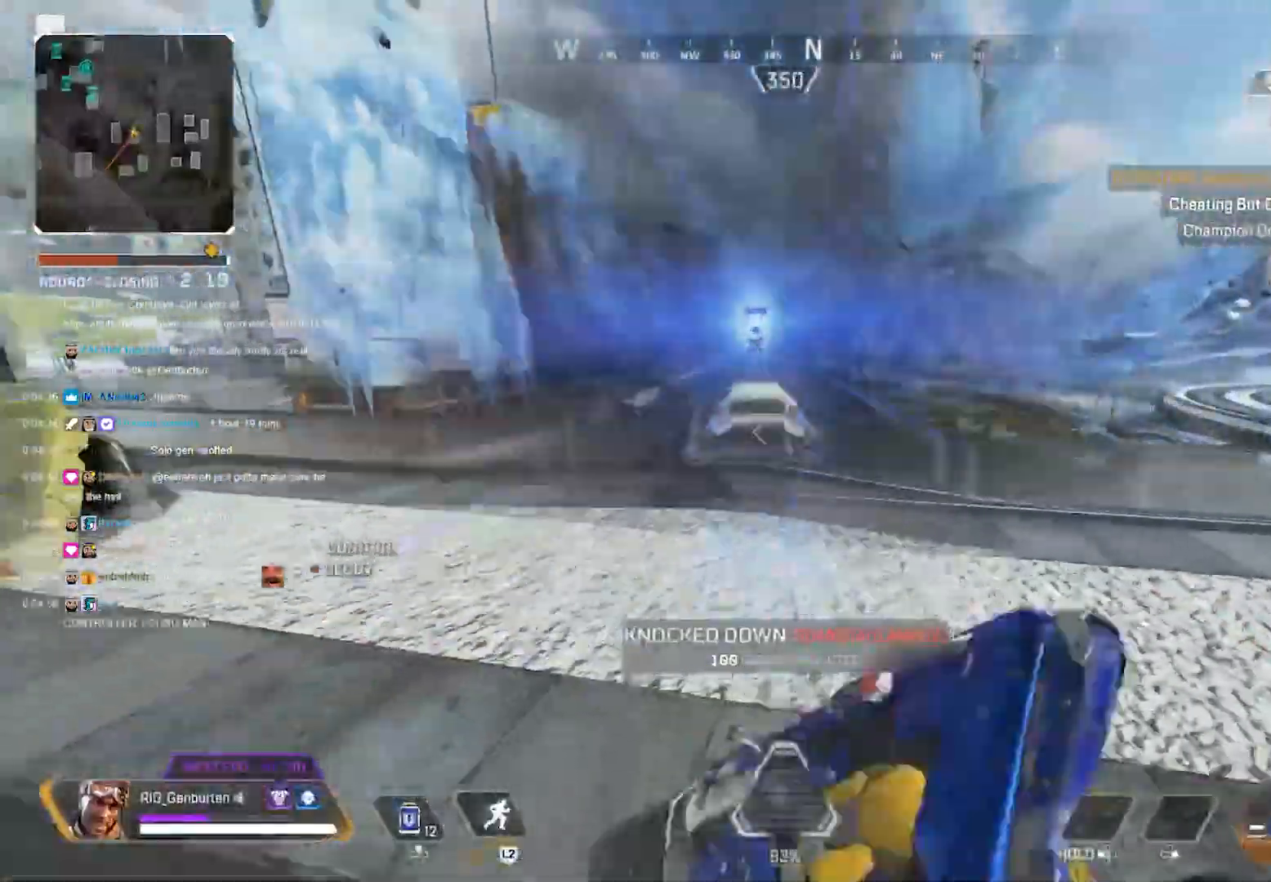
Gameplay with a controller (PlayStation layout); each line is a JSON object with the inputs held at the frame after it. "events" lists button and stick changes between this image and that frame as [ms after this image, input, new state], when the widget could be followed in between.
{"buttons": ["R1"], "left_stick": "down-right", "right_stick": "center", "events": []}
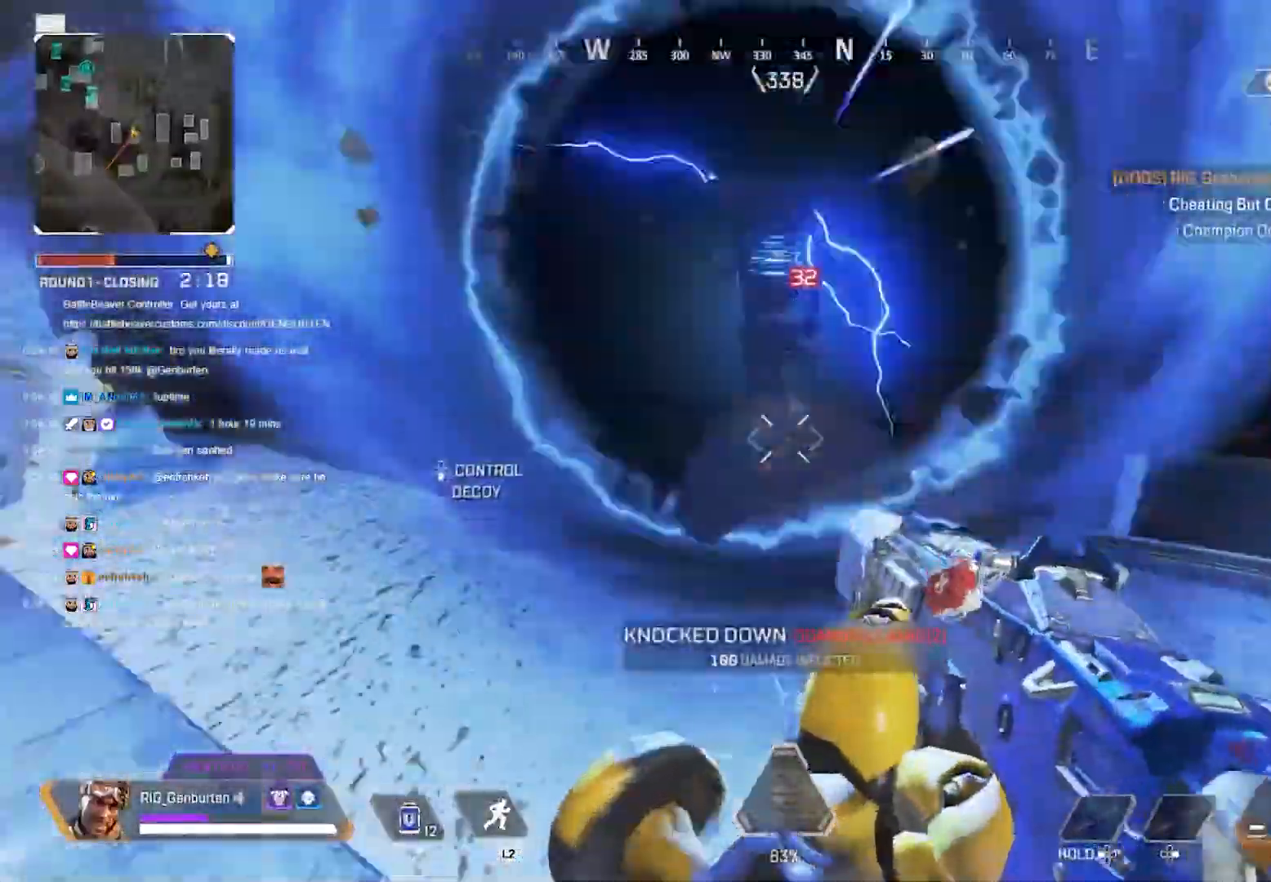
{"buttons": ["R1"], "left_stick": "down-right", "right_stick": "center", "events": []}
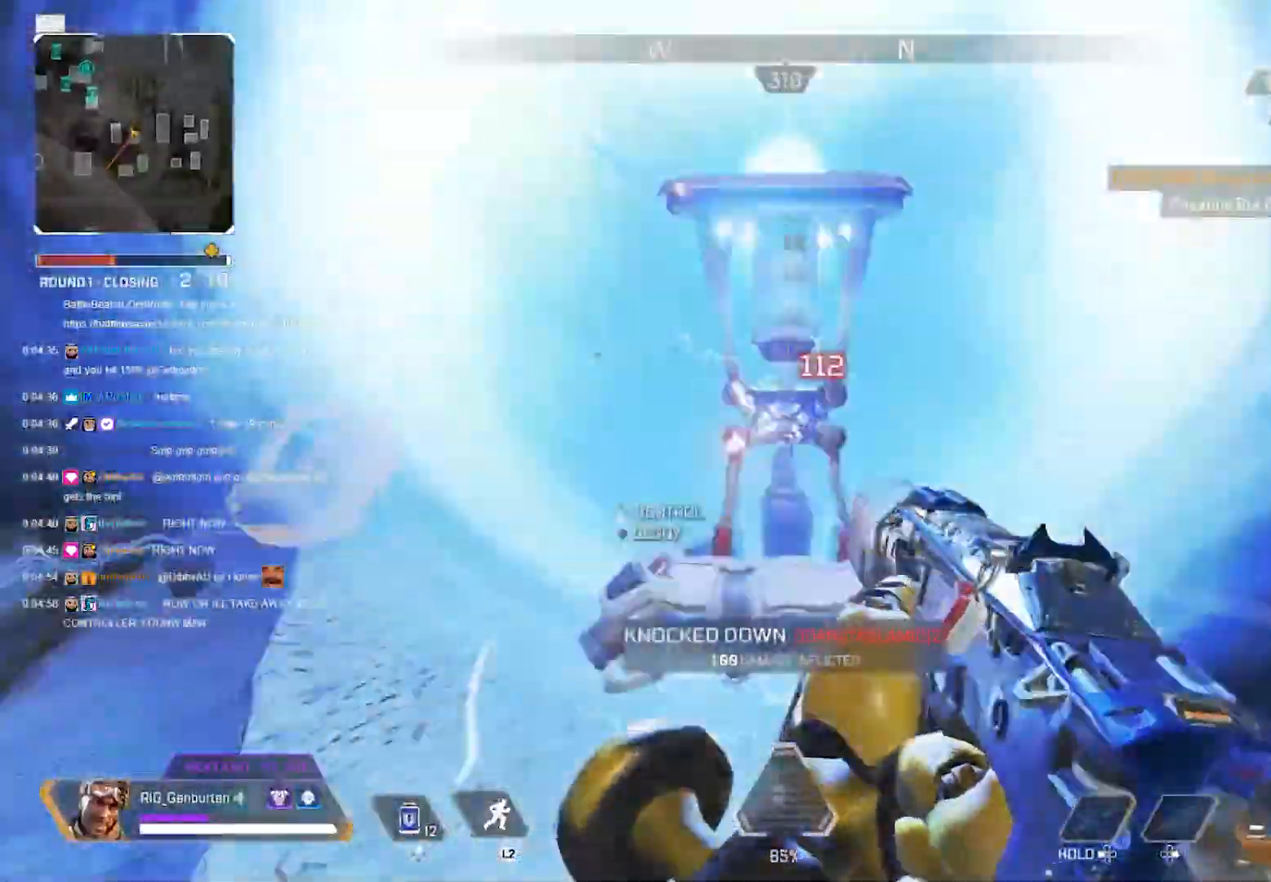
{"buttons": ["R1"], "left_stick": "down", "right_stick": "center", "events": [[67, "left_stick", "down"]]}
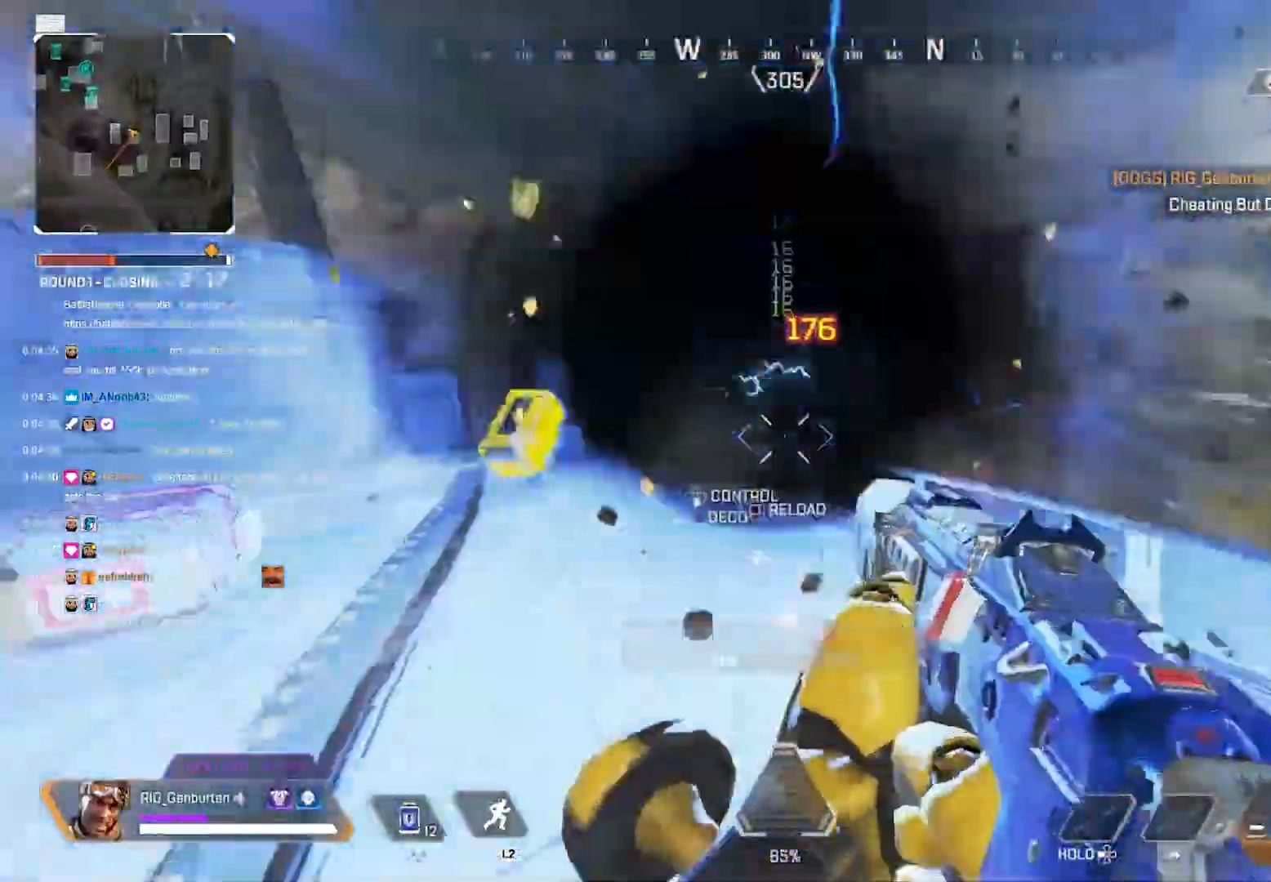
{"buttons": [], "left_stick": "up", "right_stick": "center", "events": [[83, "left_stick", "down-left"], [167, "R1", "up"], [167, "right_stick", "left"], [233, "L3", "down"], [233, "SQUARE", "down"], [233, "left_stick", "up-left"], [317, "SQUARE", "up"], [333, "L3", "up"], [333, "left_stick", "up"], [350, "right_stick", "center"]]}
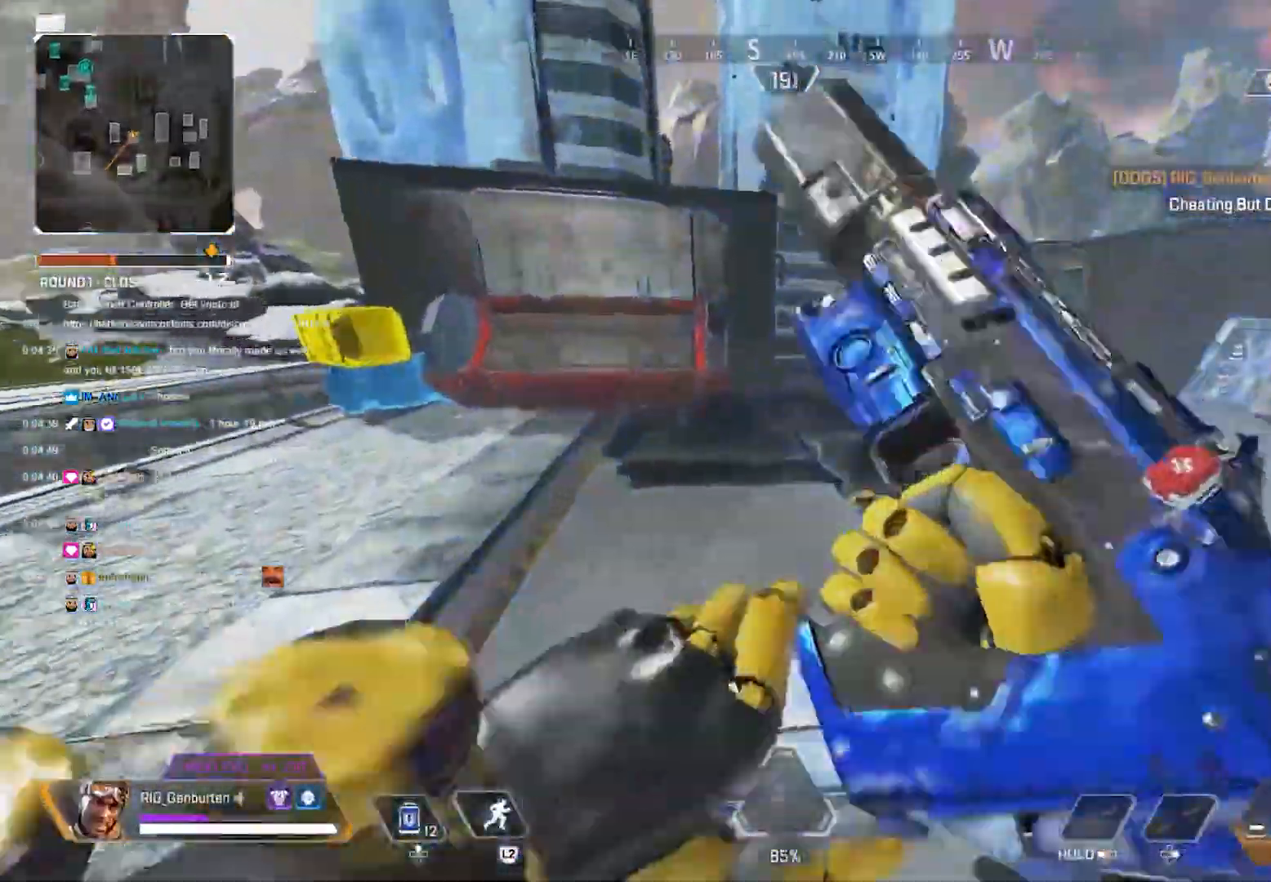
{"buttons": [], "left_stick": "up", "right_stick": "center", "events": [[350, "R3", "down"], [350, "right_stick", "left"], [500, "R3", "up"], [500, "right_stick", "center"]]}
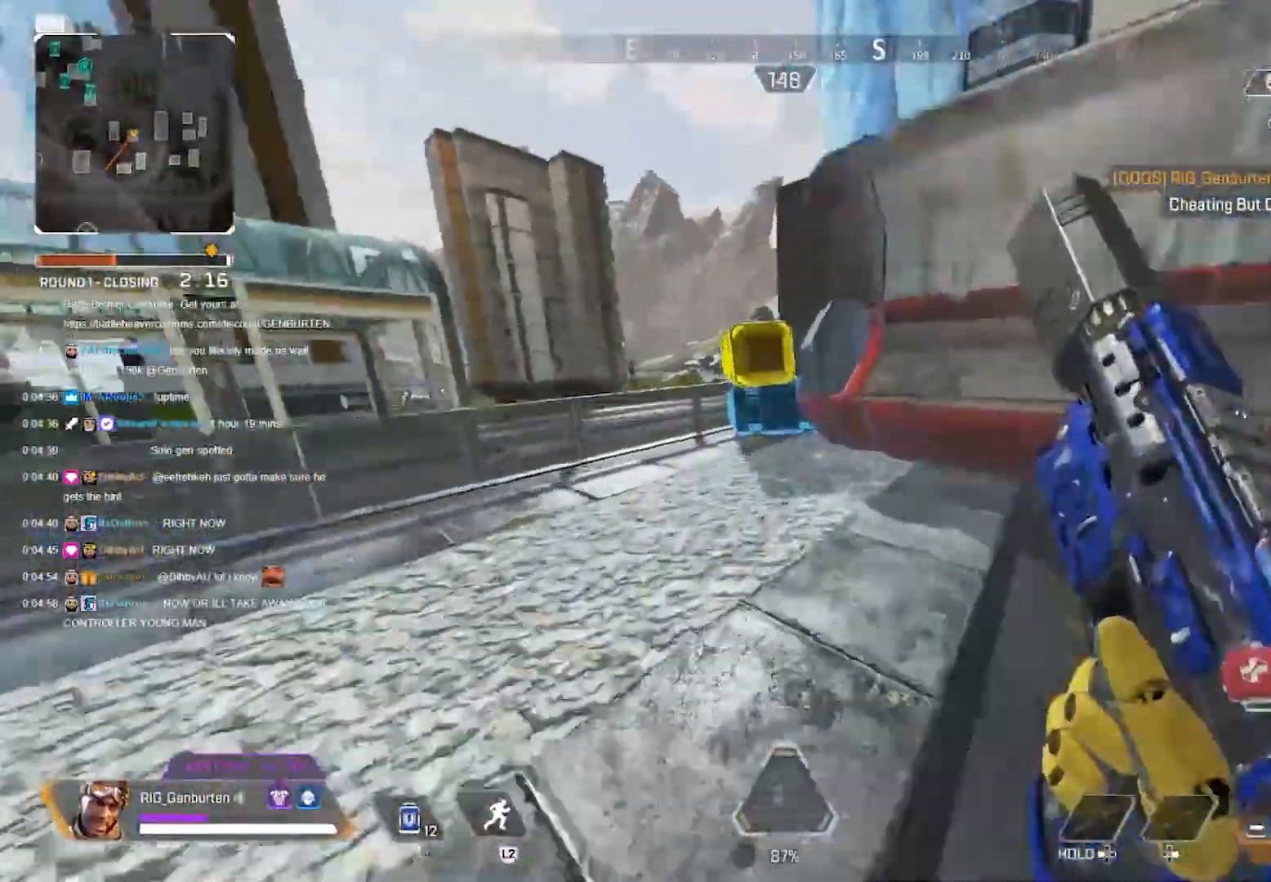
{"buttons": [], "left_stick": "up", "right_stick": "right", "events": [[67, "L3", "down"], [183, "right_stick", "right"], [200, "L3", "up"], [267, "left_stick", "down-right"], [367, "left_stick", "up-right"], [417, "left_stick", "up"]]}
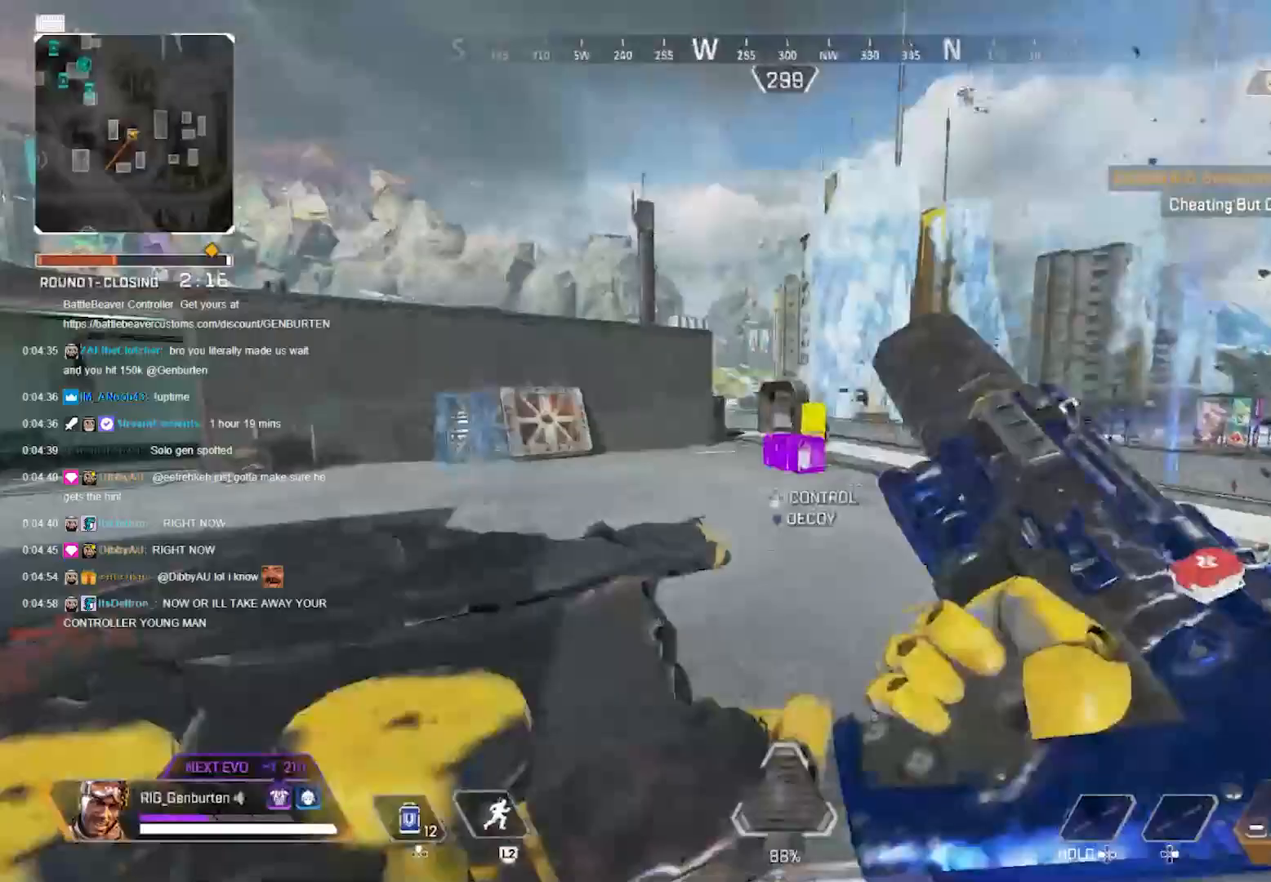
{"buttons": ["SQUARE"], "left_stick": "left", "right_stick": "center", "events": [[83, "right_stick", "center"], [167, "left_stick", "left"], [200, "right_stick", "left"], [483, "SQUARE", "down"], [500, "right_stick", "center"]]}
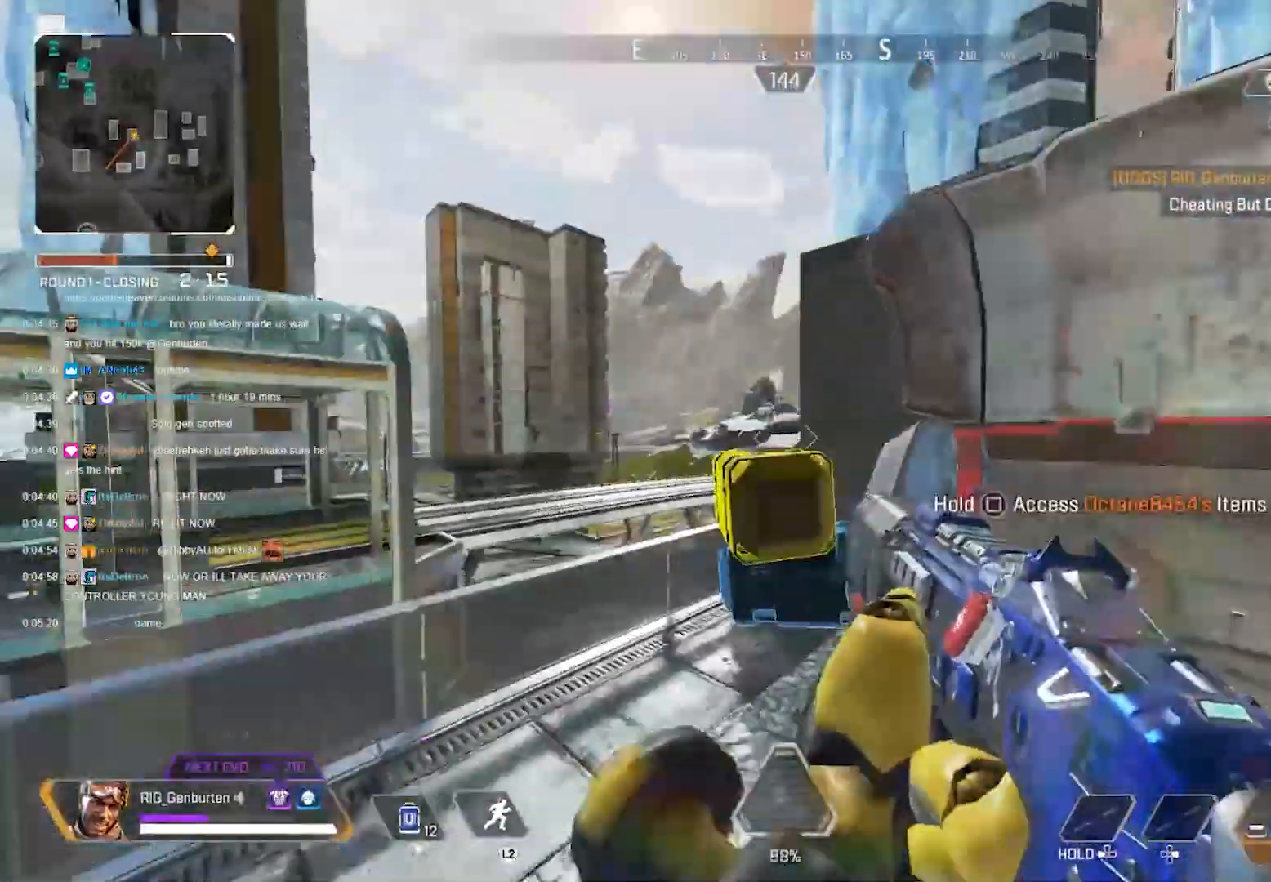
{"buttons": ["SQUARE"], "left_stick": "up-left", "right_stick": "center", "events": [[283, "left_stick", "up-left"]]}
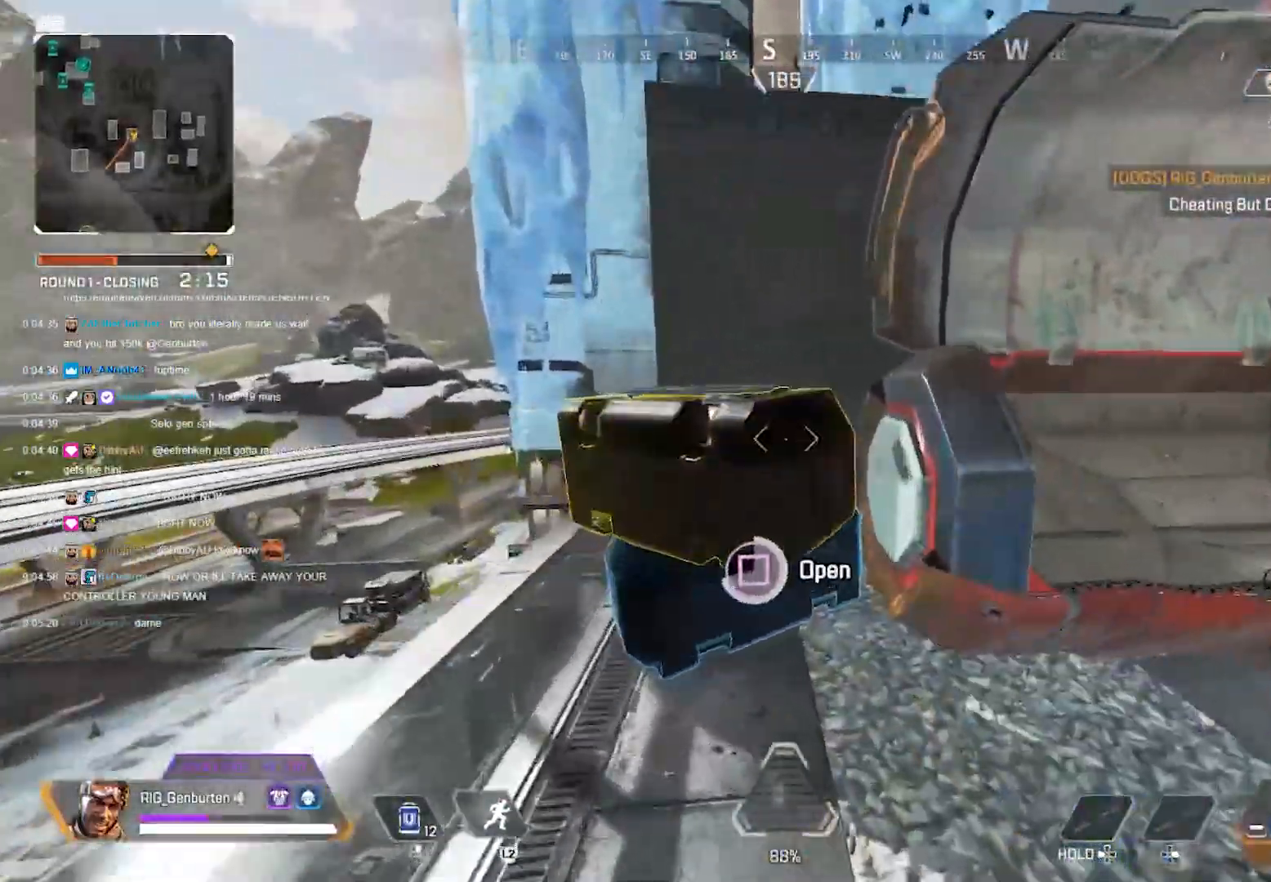
{"buttons": ["CROSS"], "left_stick": "center", "right_stick": "center", "events": [[83, "left_stick", "center"], [183, "SQUARE", "up"], [183, "left_stick", "down"], [467, "CROSS", "down"], [467, "left_stick", "center"]]}
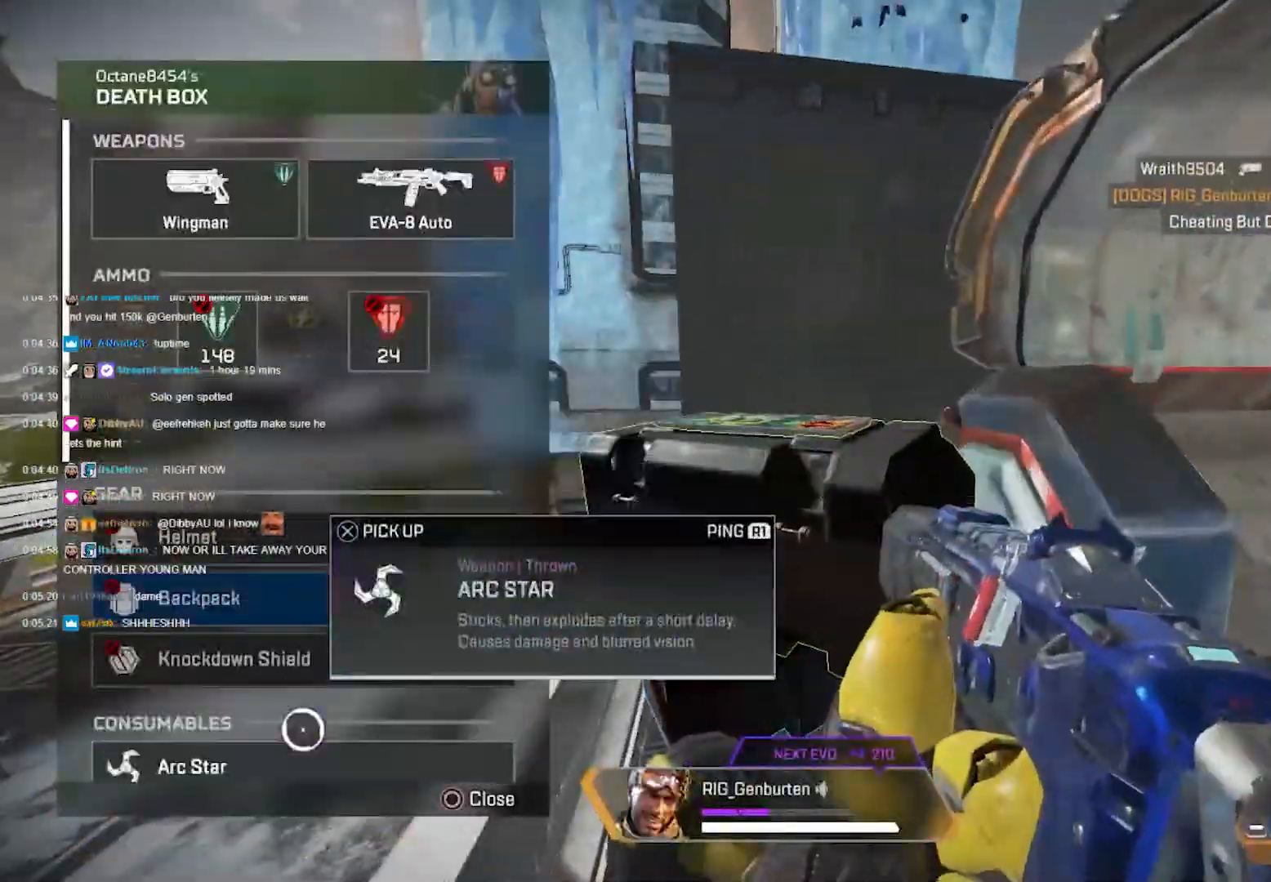
{"buttons": [], "left_stick": "up", "right_stick": "center", "events": [[17, "CROSS", "up"], [67, "CIRCLE", "down"], [83, "left_stick", "down"], [117, "CIRCLE", "up"], [183, "TRIANGLE", "down"], [217, "right_stick", "right"], [233, "left_stick", "right"], [267, "TRIANGLE", "up"], [317, "left_stick", "up-right"], [450, "right_stick", "center"], [467, "left_stick", "up"]]}
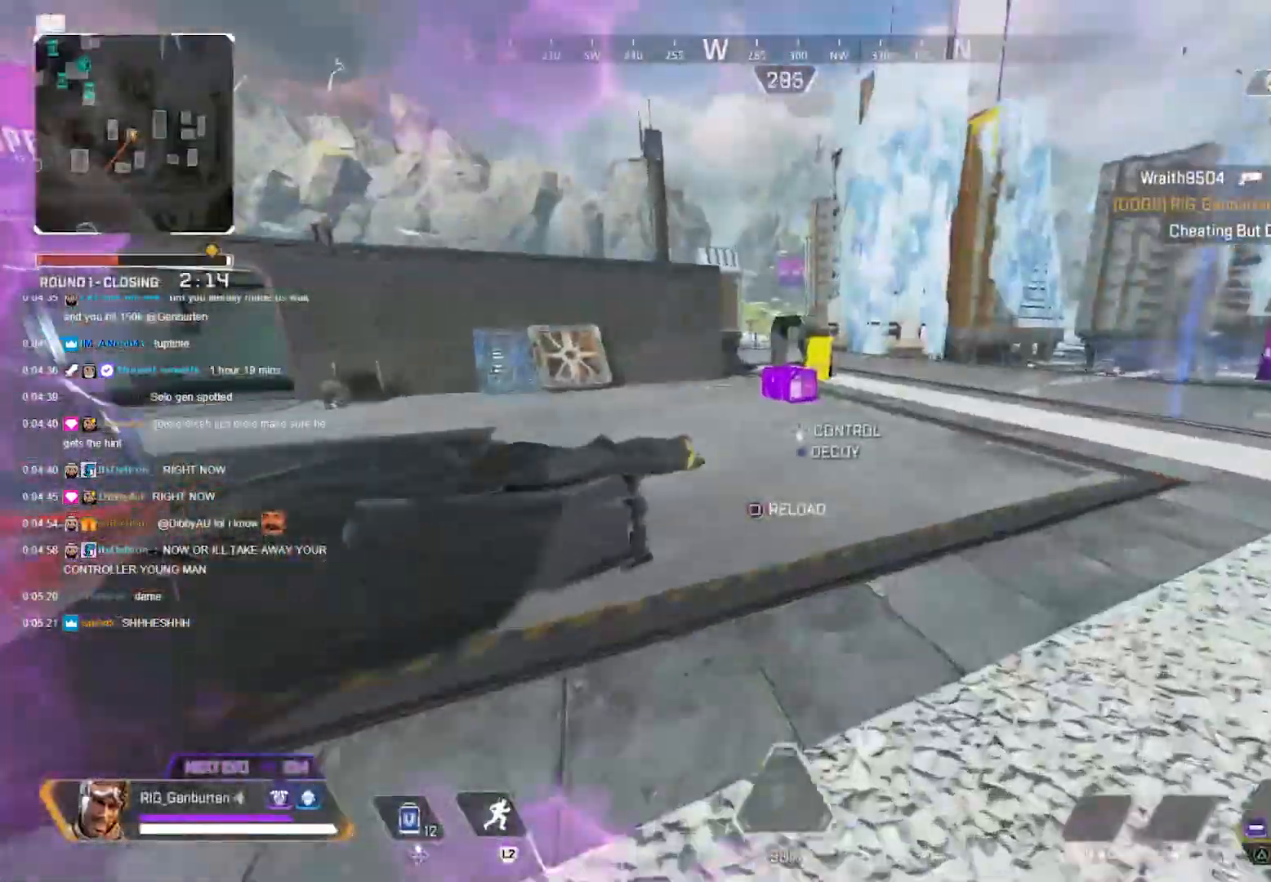
{"buttons": [], "left_stick": "up", "right_stick": "center", "events": [[83, "SQUARE", "down"], [167, "SQUARE", "up"], [250, "SQUARE", "down"], [333, "SQUARE", "up"], [400, "SQUARE", "down"], [467, "SQUARE", "up"]]}
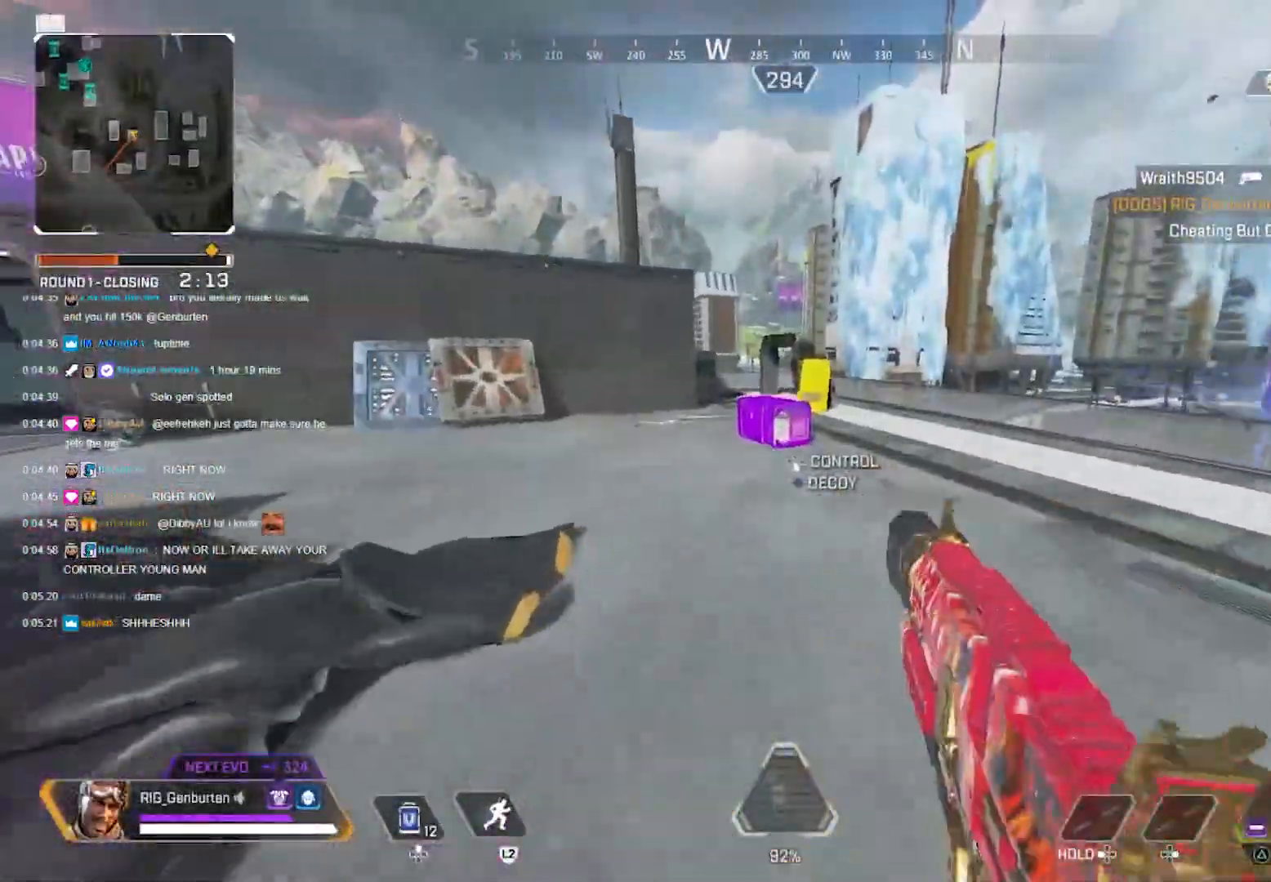
{"buttons": [], "left_stick": "up", "right_stick": "center", "events": [[317, "R3", "down"], [417, "R3", "up"]]}
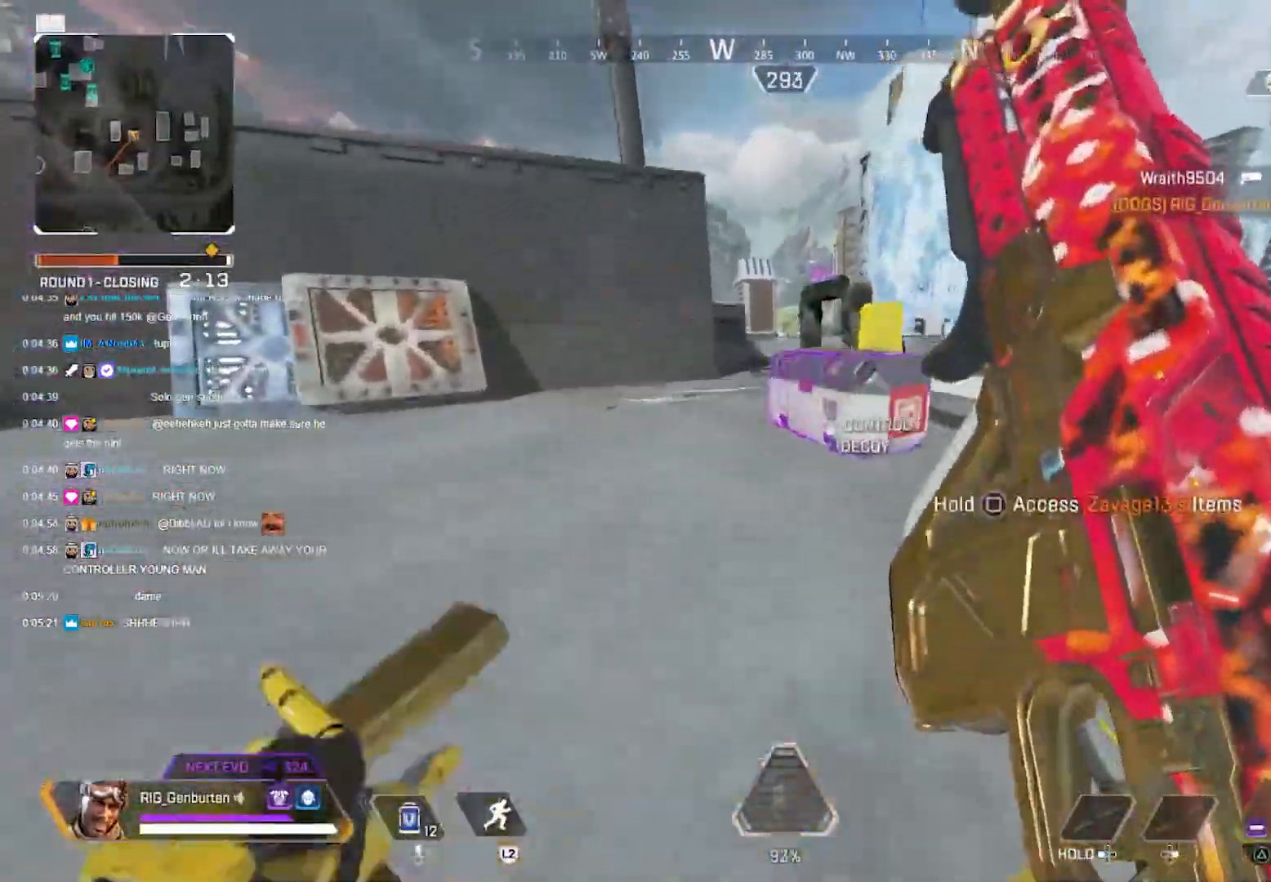
{"buttons": [], "left_stick": "up-right", "right_stick": "center", "events": [[50, "CROSS", "down"], [383, "CROSS", "up"], [383, "left_stick", "right"], [483, "left_stick", "up-right"]]}
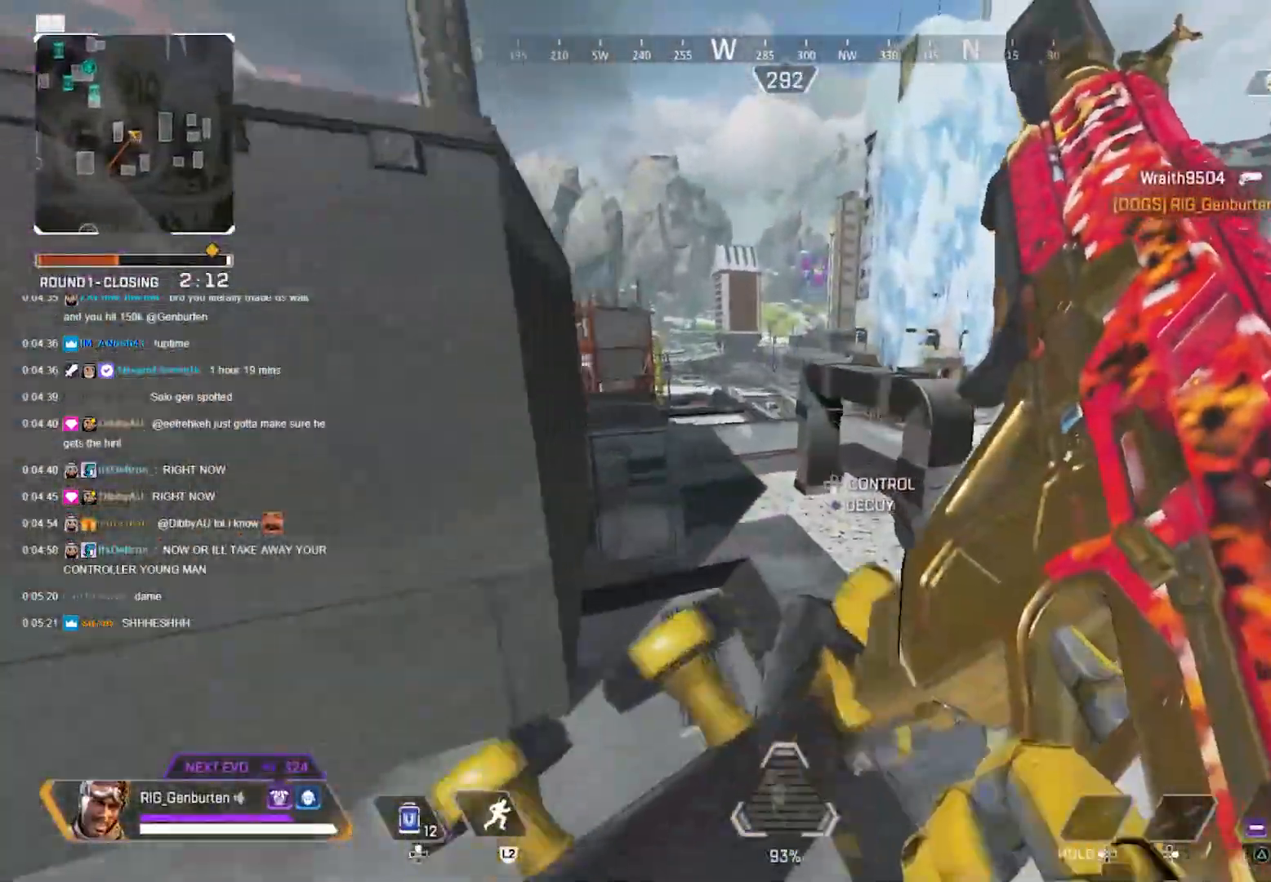
{"buttons": [], "left_stick": "up", "right_stick": "center", "events": [[17, "left_stick", "up"]]}
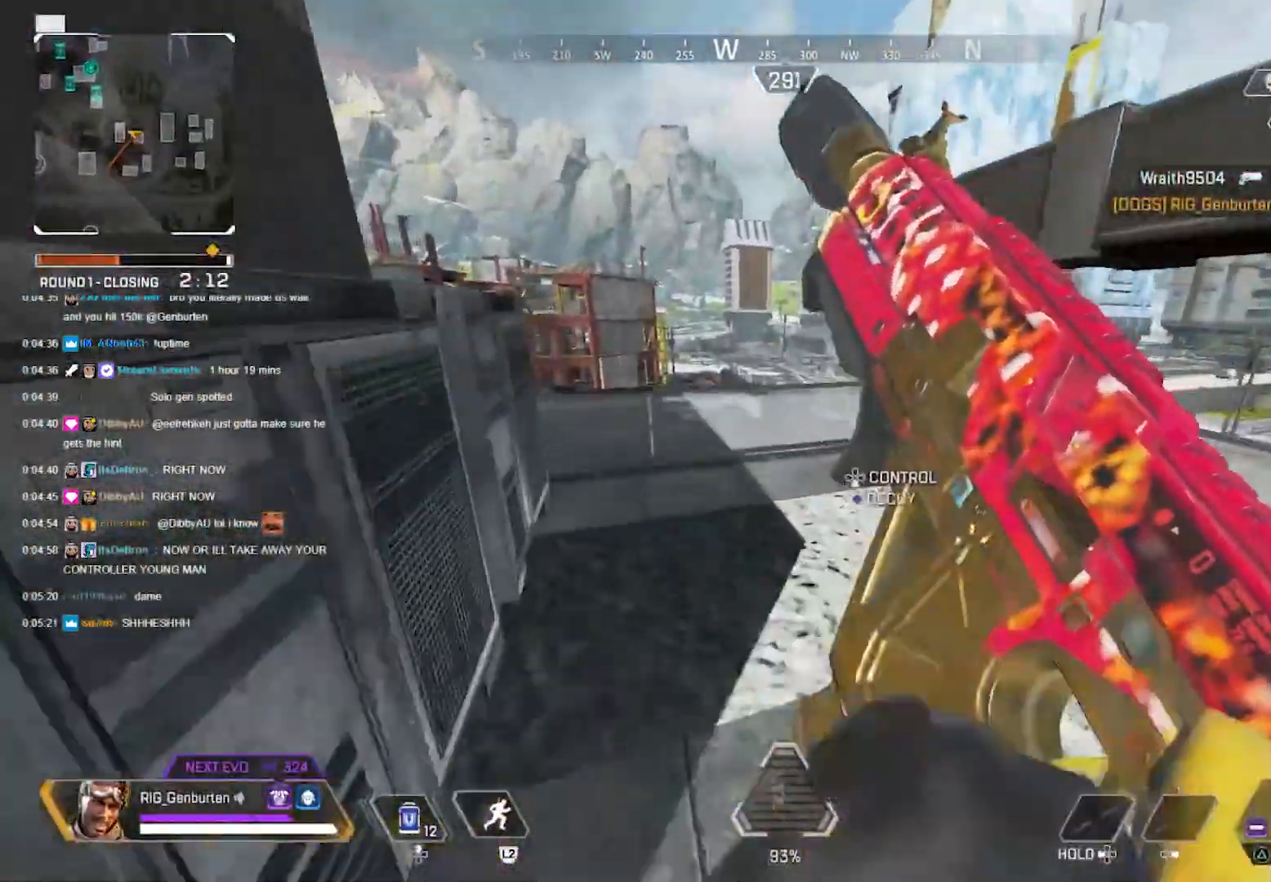
{"buttons": [], "left_stick": "down-right", "right_stick": "center", "events": [[317, "CROSS", "down"], [400, "CROSS", "up"], [400, "left_stick", "right"], [483, "left_stick", "down-right"]]}
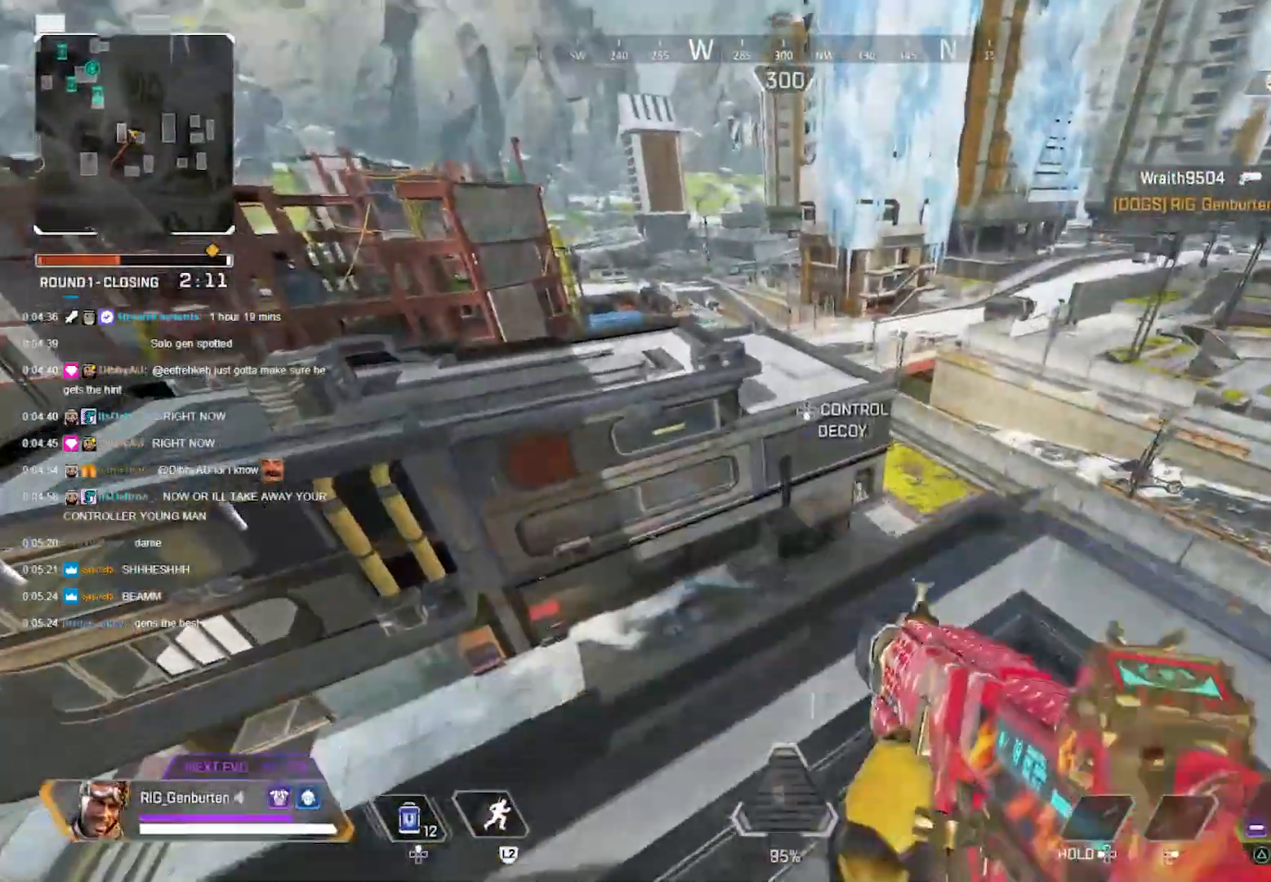
{"buttons": [], "left_stick": "left", "right_stick": "center", "events": [[50, "right_stick", "down-right"], [117, "right_stick", "center"], [250, "left_stick", "center"], [400, "left_stick", "left"]]}
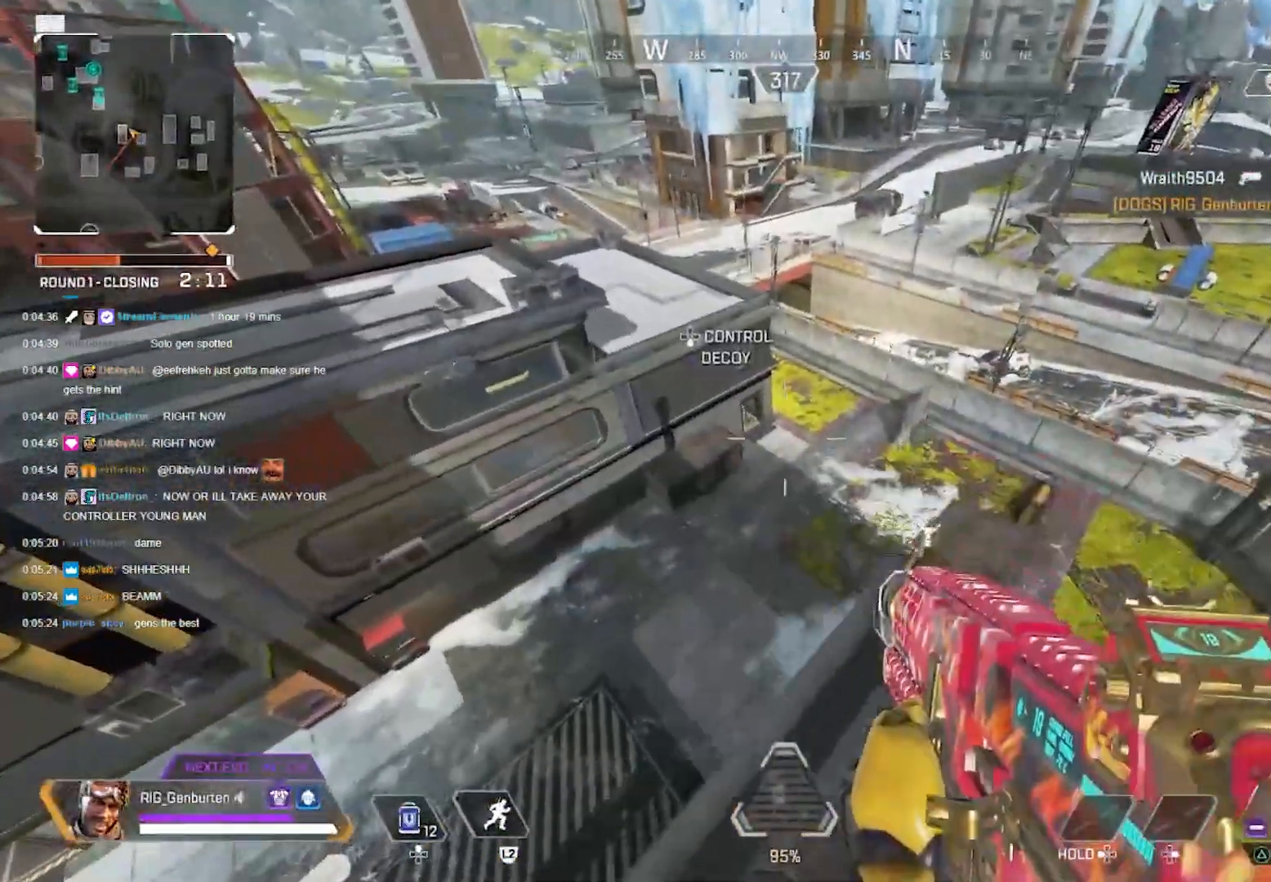
{"buttons": [], "left_stick": "down-left", "right_stick": "center", "events": [[67, "left_stick", "center"], [217, "left_stick", "up-right"], [367, "left_stick", "center"], [450, "left_stick", "down-left"]]}
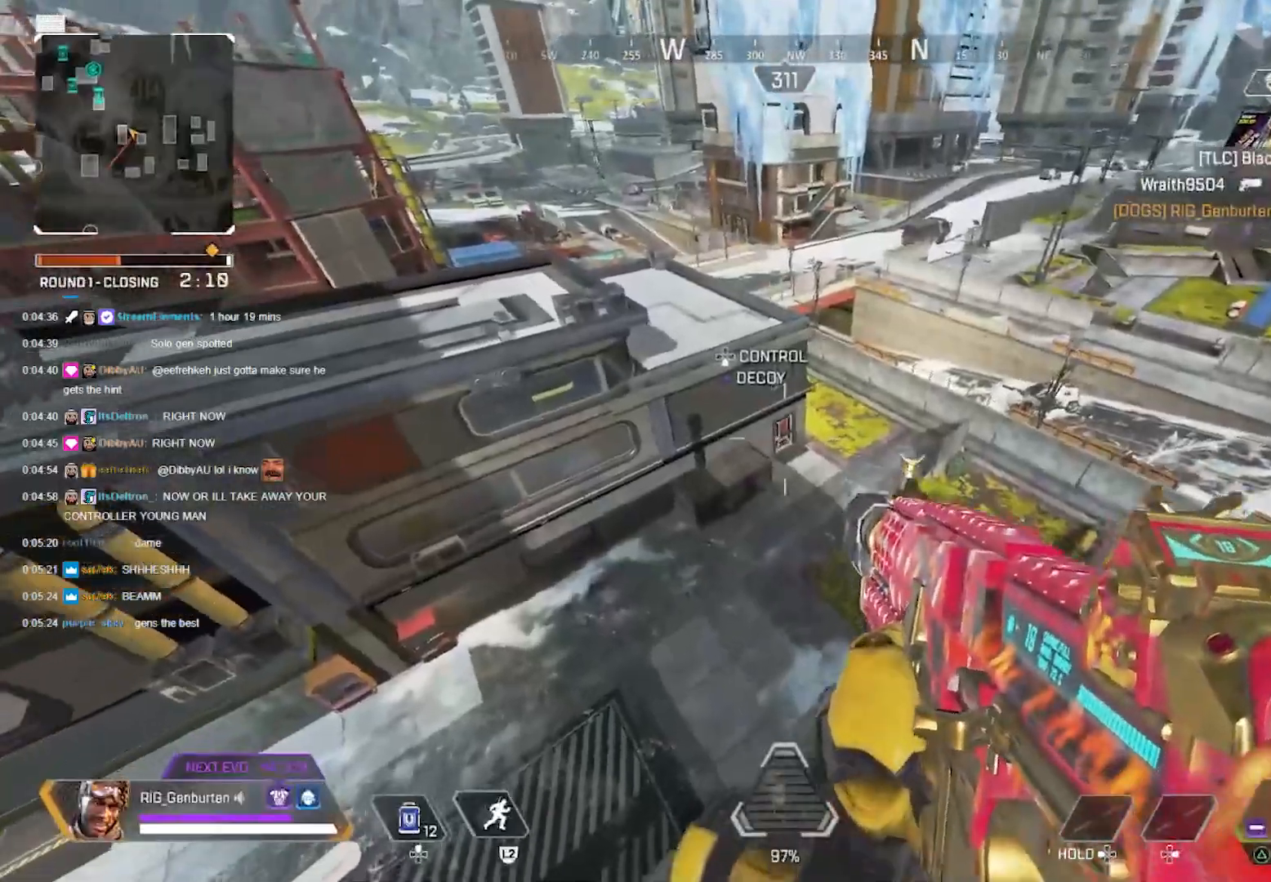
{"buttons": ["L3"], "left_stick": "up", "right_stick": "center", "events": [[67, "left_stick", "center"], [250, "left_stick", "down-left"], [350, "left_stick", "up"], [467, "L3", "down"]]}
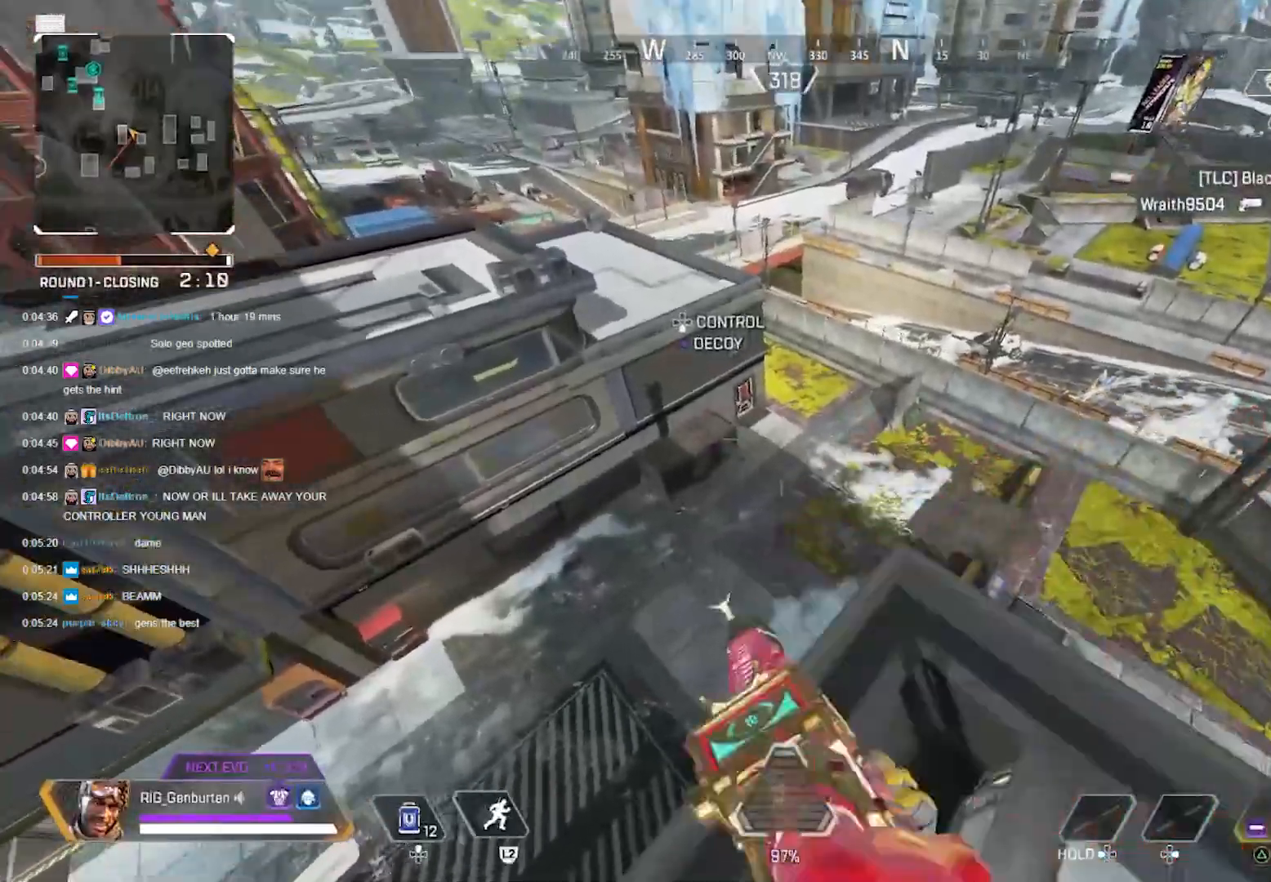
{"buttons": ["L2"], "left_stick": "down-left", "right_stick": "center", "events": [[117, "L3", "up"], [183, "R3", "down"], [267, "R3", "up"], [267, "left_stick", "left"], [350, "left_stick", "down-left"], [417, "L2", "down"]]}
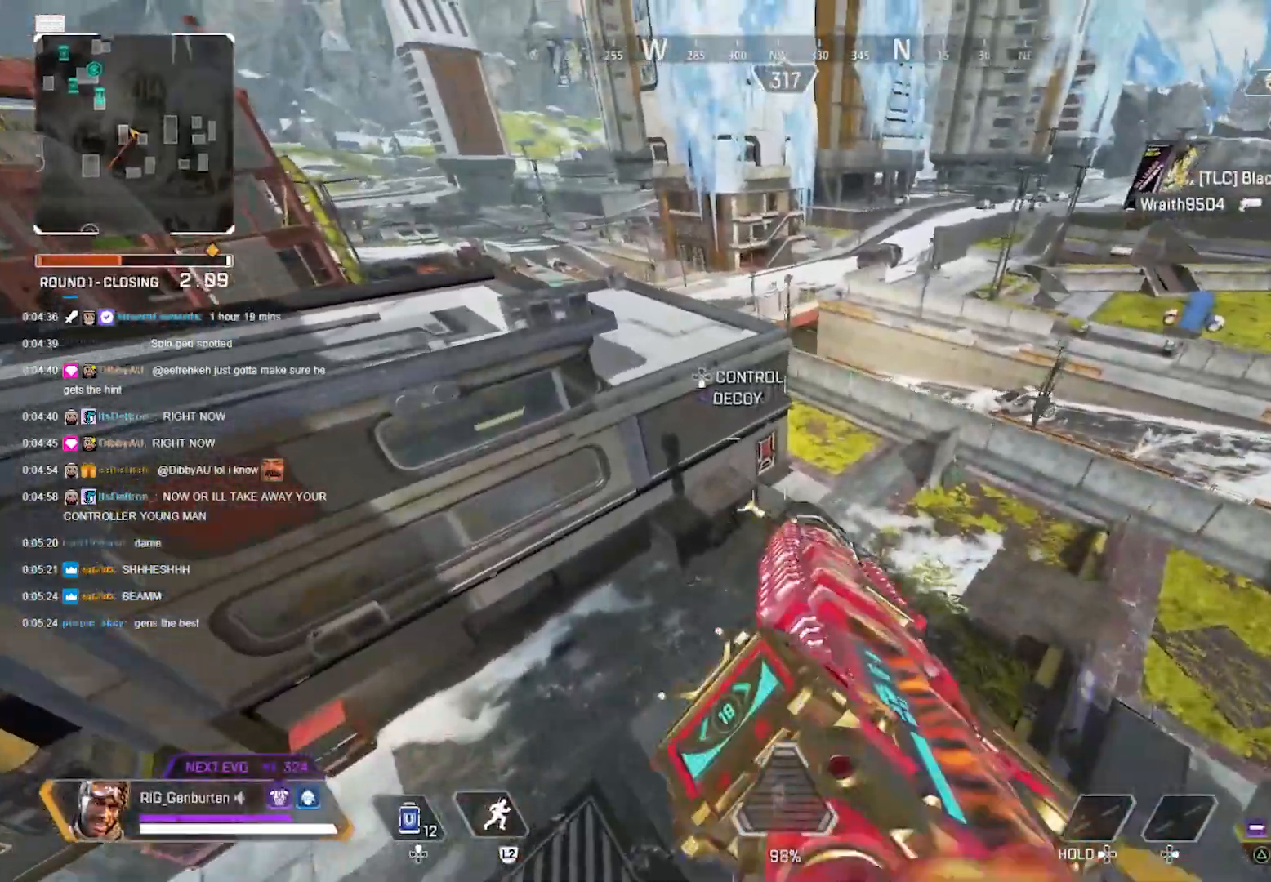
{"buttons": ["CROSS"], "left_stick": "left", "right_stick": "center", "events": [[17, "L2", "up"], [183, "TRIANGLE", "down"], [183, "right_stick", "left"], [283, "left_stick", "left"], [317, "right_stick", "center"], [450, "CROSS", "down"], [450, "TRIANGLE", "up"]]}
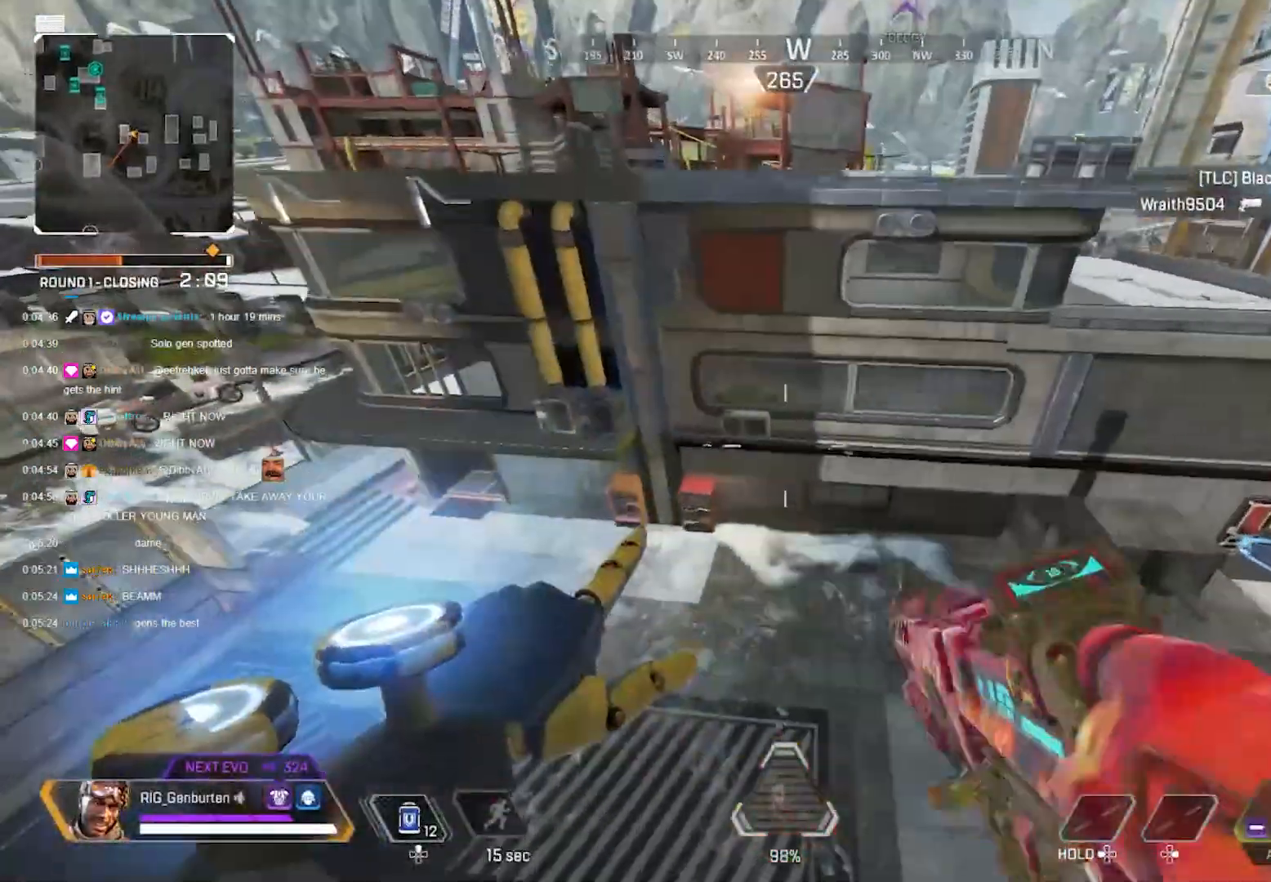
{"buttons": [], "left_stick": "left", "right_stick": "center", "events": [[67, "CROSS", "up"]]}
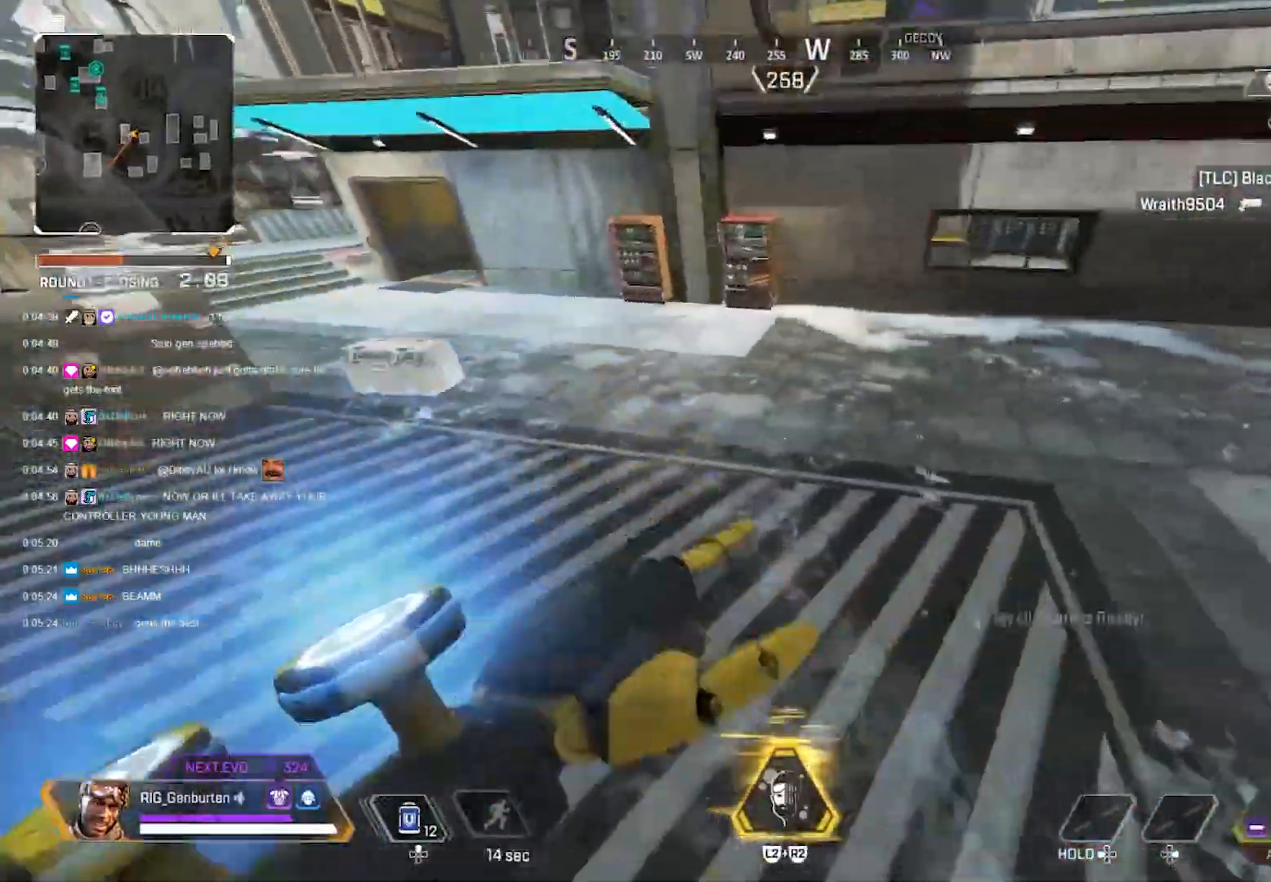
{"buttons": [], "left_stick": "up", "right_stick": "center", "events": [[33, "left_stick", "up-left"], [50, "L3", "down"], [50, "right_stick", "up-left"], [150, "right_stick", "center"], [200, "L3", "up"], [200, "left_stick", "up"]]}
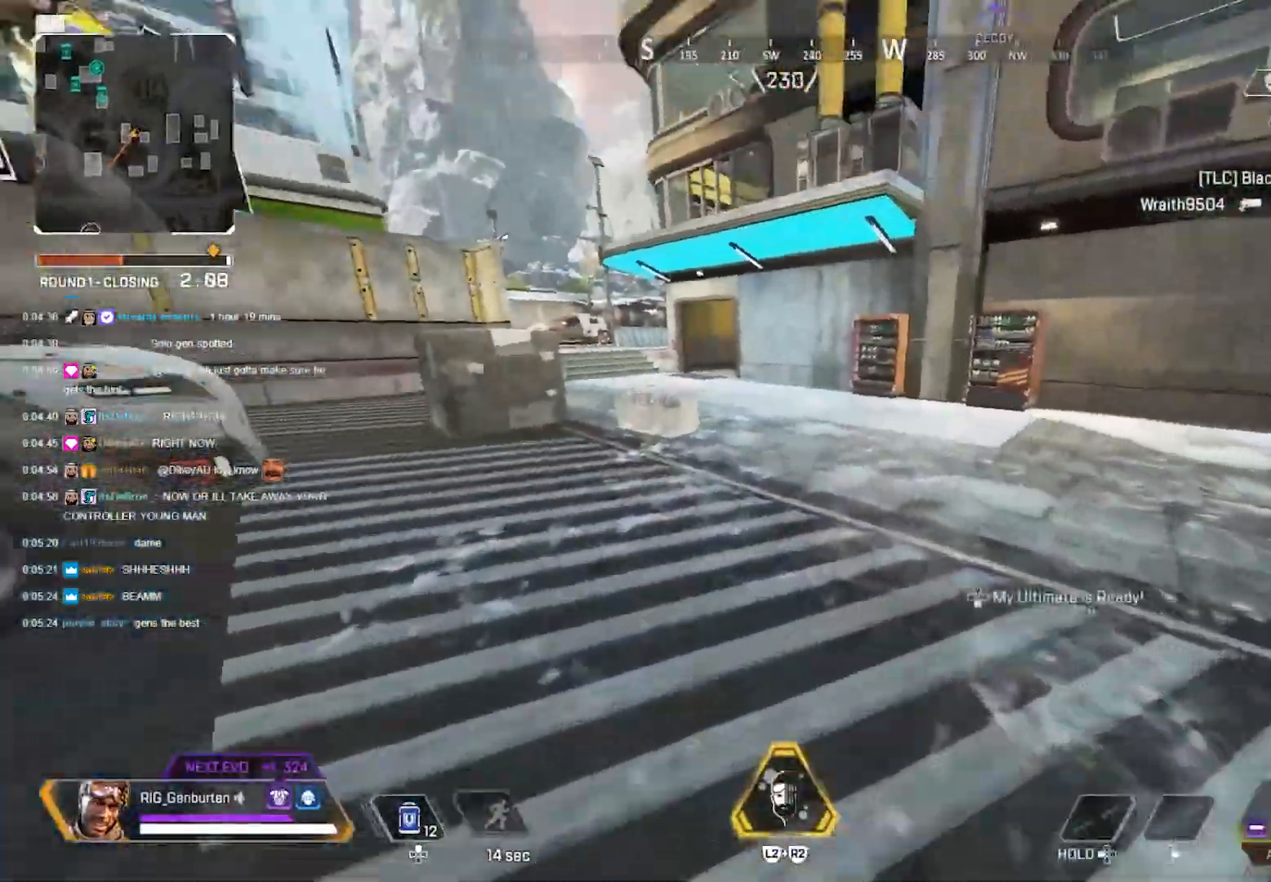
{"buttons": [], "left_stick": "up", "right_stick": "center", "events": []}
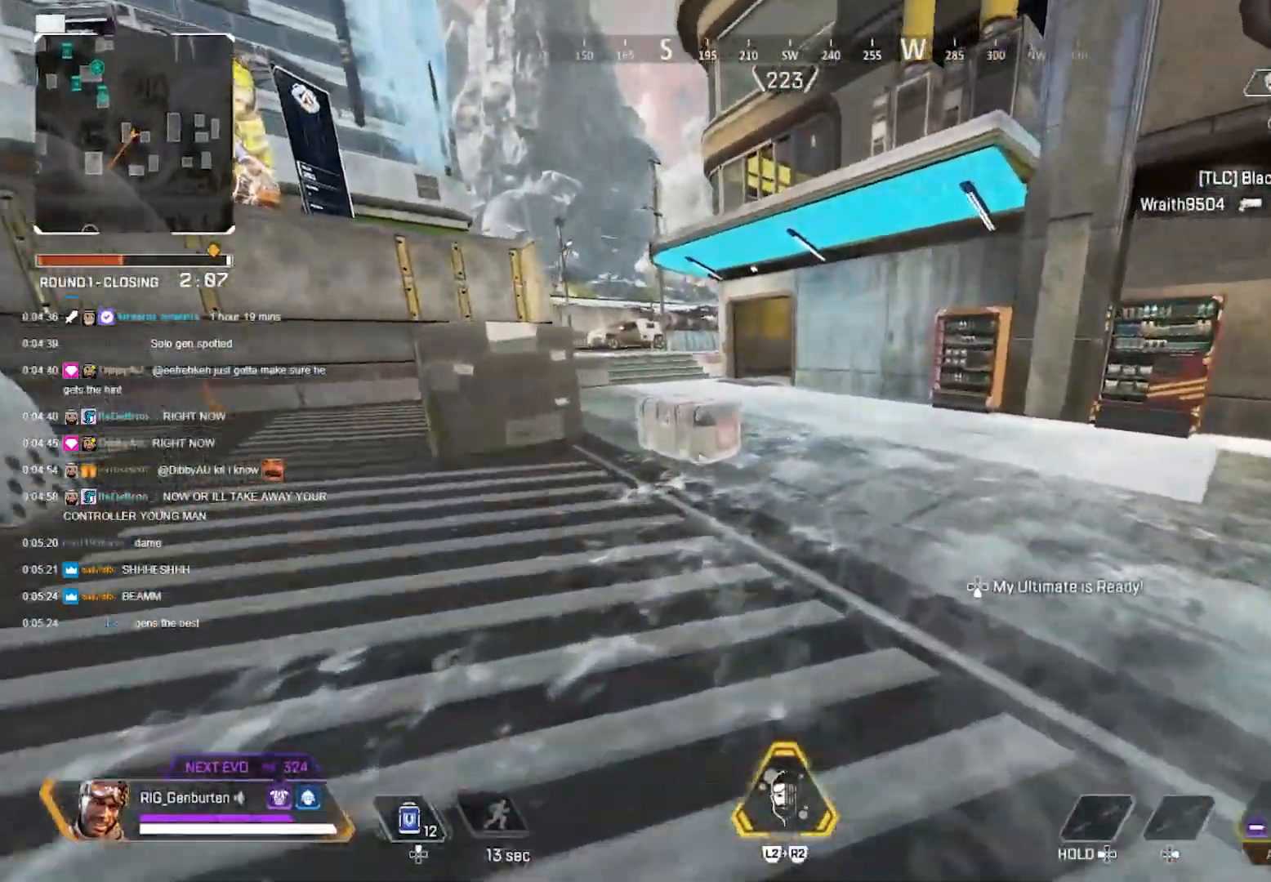
{"buttons": ["R3"], "left_stick": "up", "right_stick": "center", "events": [[17, "TRIANGLE", "down"], [100, "TRIANGLE", "up"], [433, "R3", "down"]]}
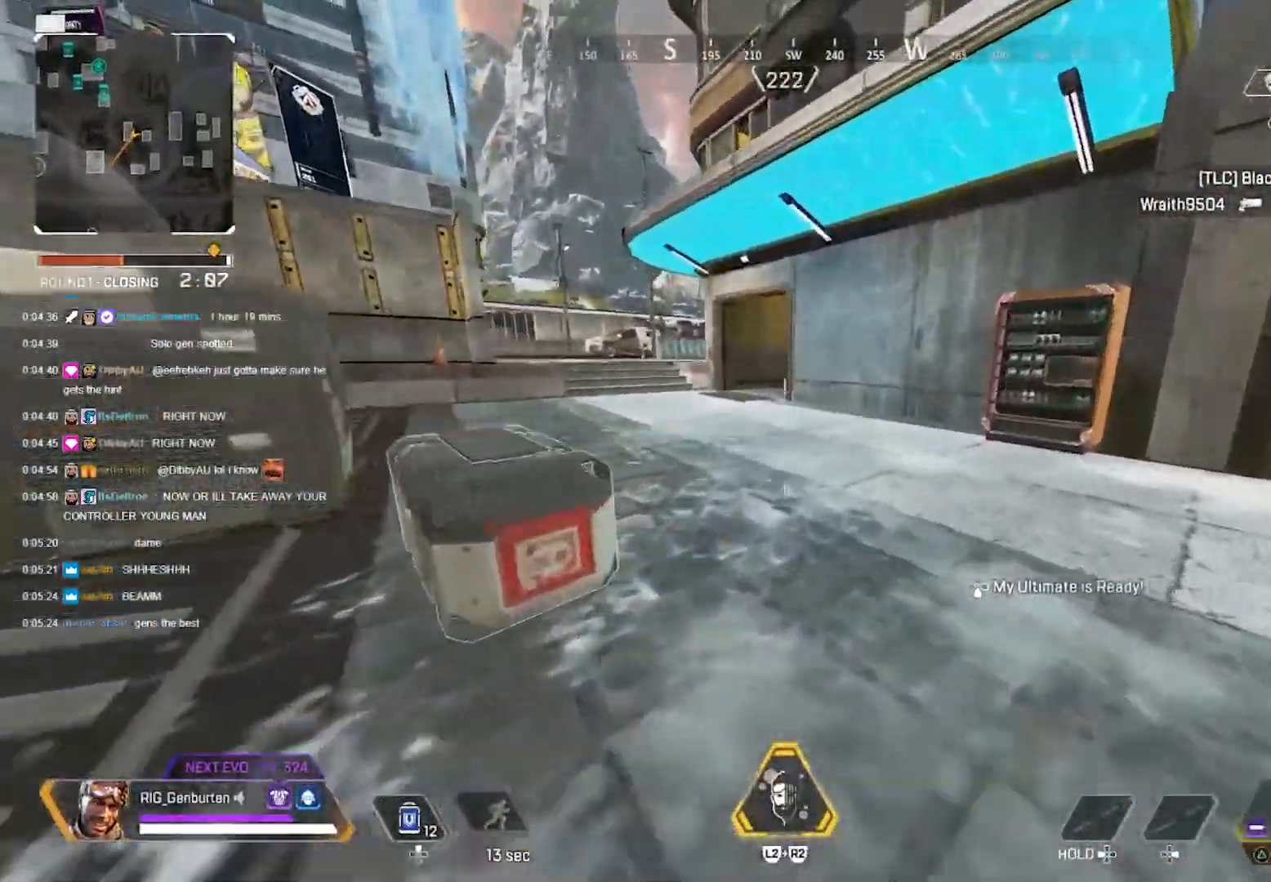
{"buttons": [], "left_stick": "left", "right_stick": "center", "events": [[33, "R3", "up"], [167, "CROSS", "down"], [167, "left_stick", "left"], [250, "CROSS", "up"]]}
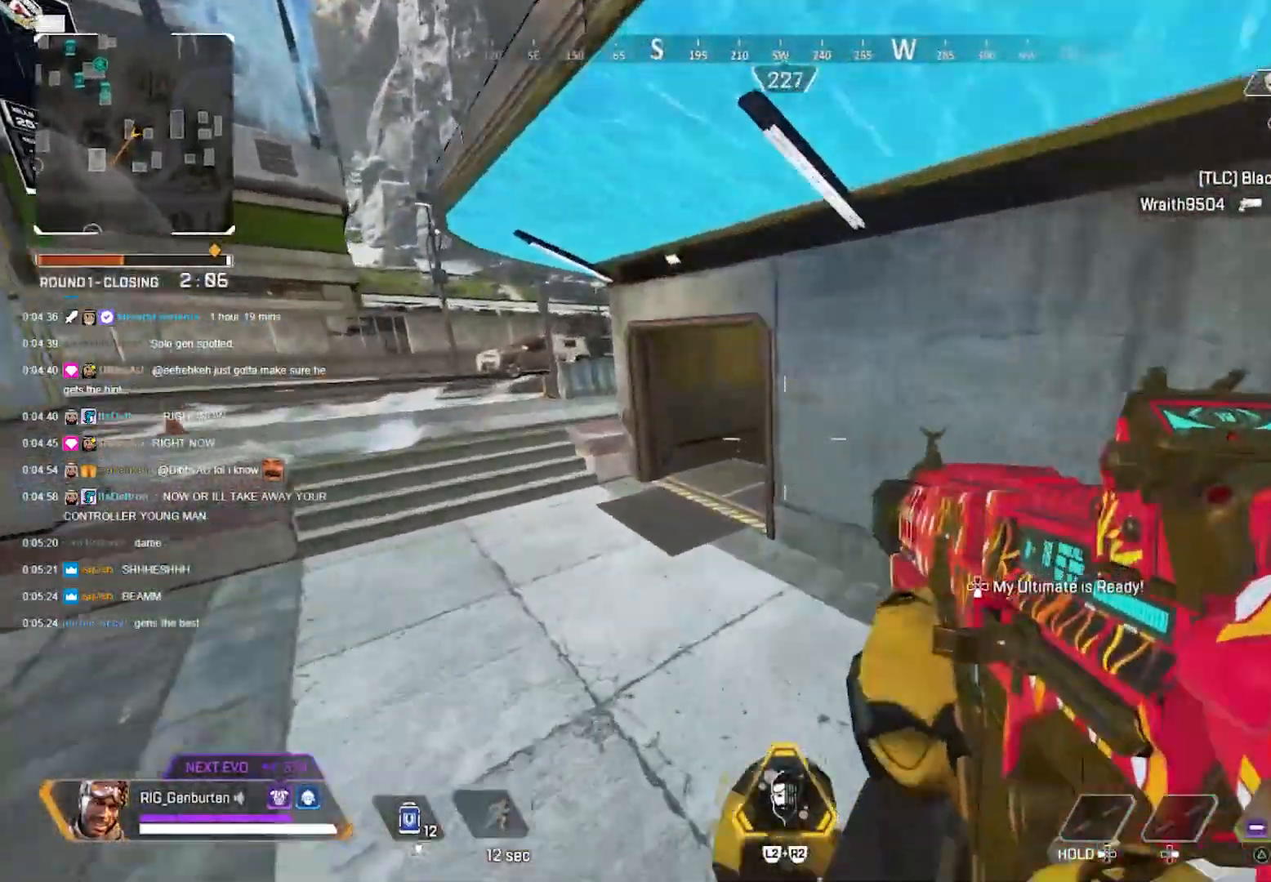
{"buttons": [], "left_stick": "up", "right_stick": "center", "events": [[67, "left_stick", "up"], [300, "right_stick", "right"], [383, "right_stick", "center"]]}
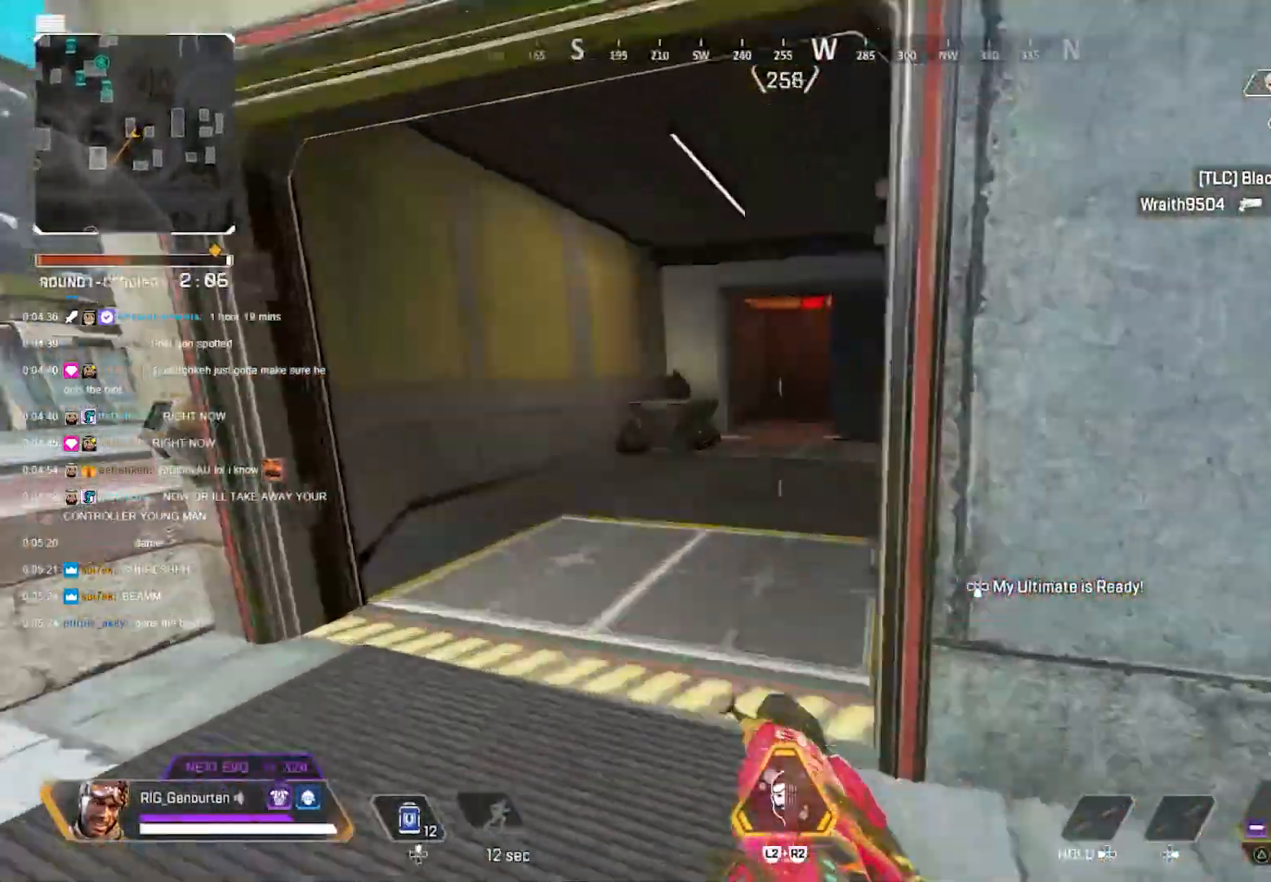
{"buttons": [], "left_stick": "up-left", "right_stick": "right", "events": [[33, "right_stick", "right"], [133, "left_stick", "up-left"]]}
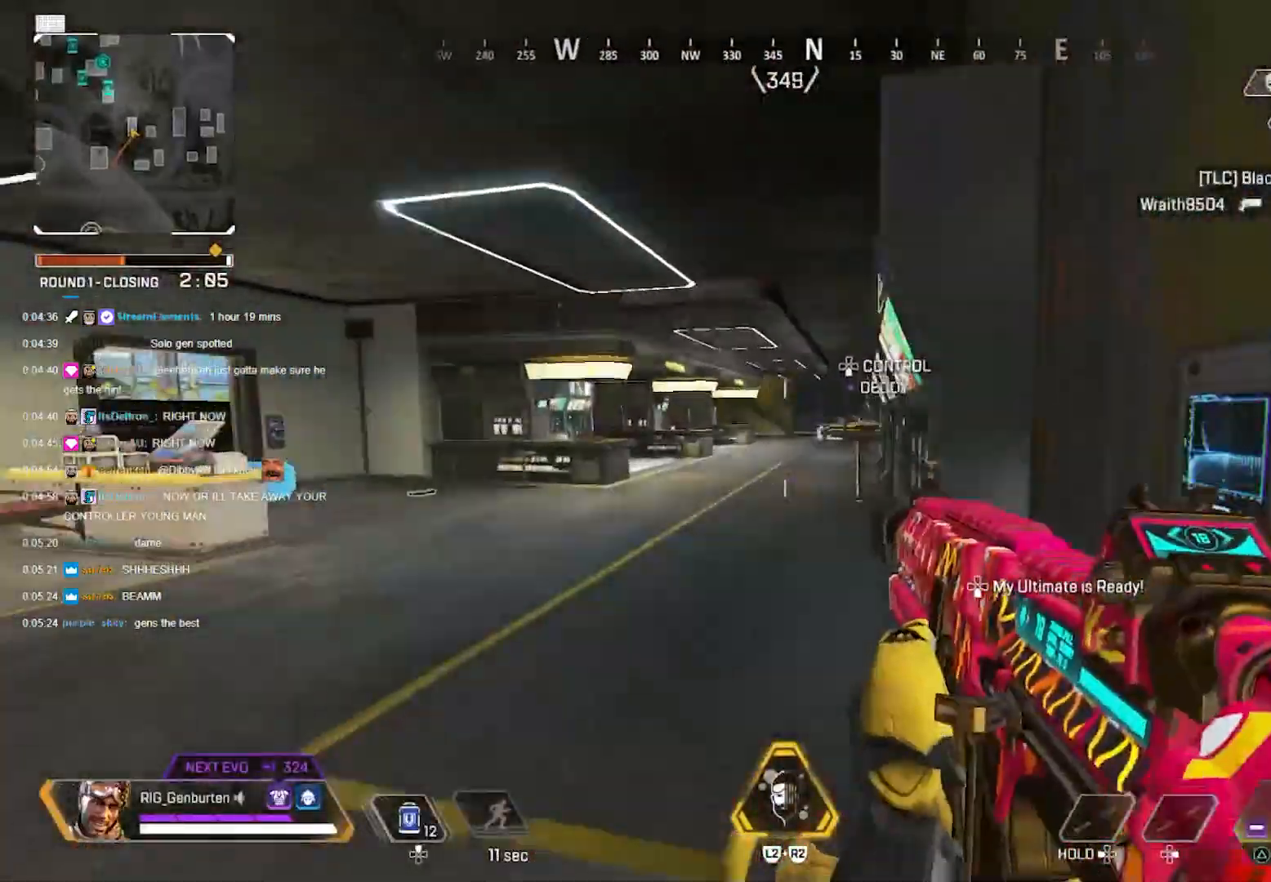
{"buttons": ["L1"], "left_stick": "up-left", "right_stick": "right", "events": [[83, "L1", "down"]]}
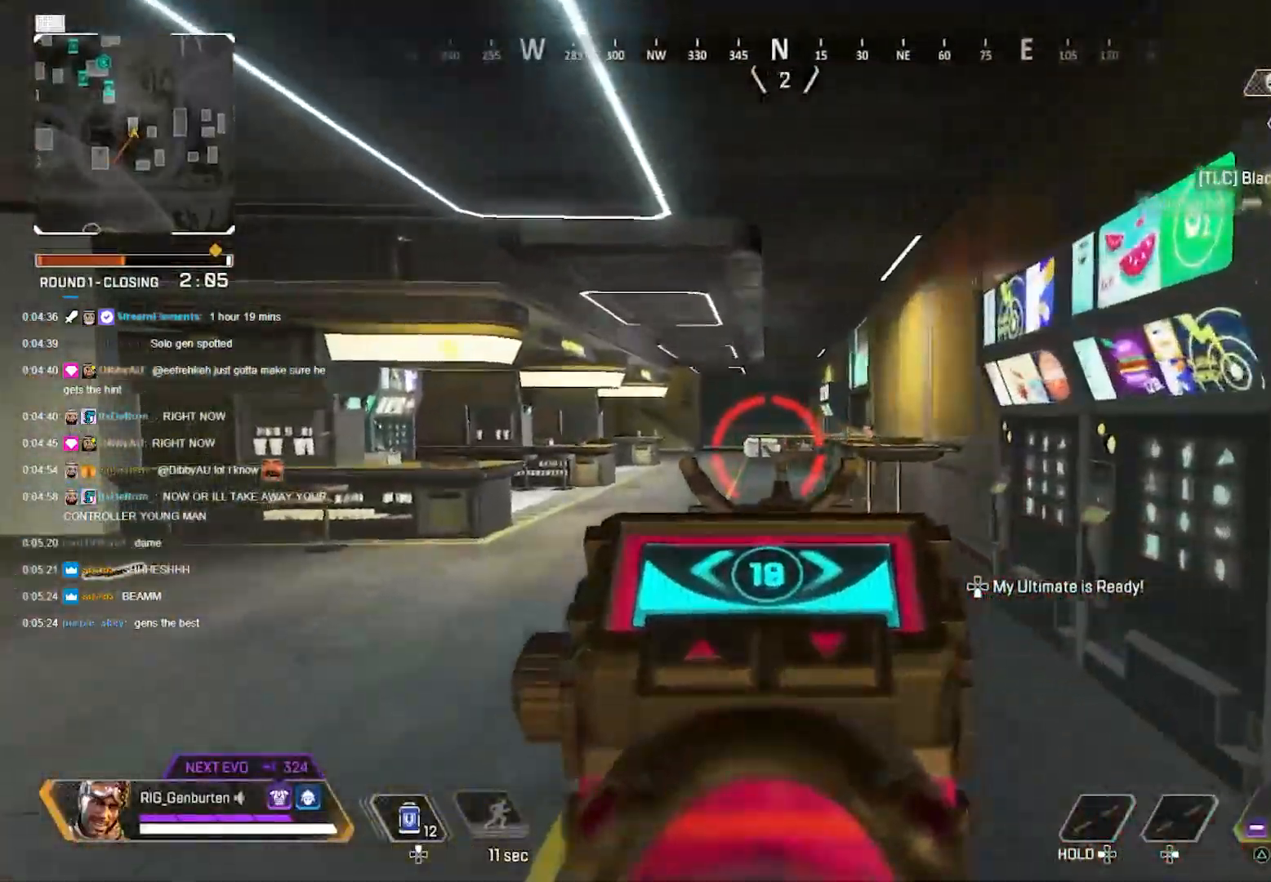
{"buttons": ["L1"], "left_stick": "up", "right_stick": "center", "events": [[183, "left_stick", "up"], [183, "right_stick", "center"]]}
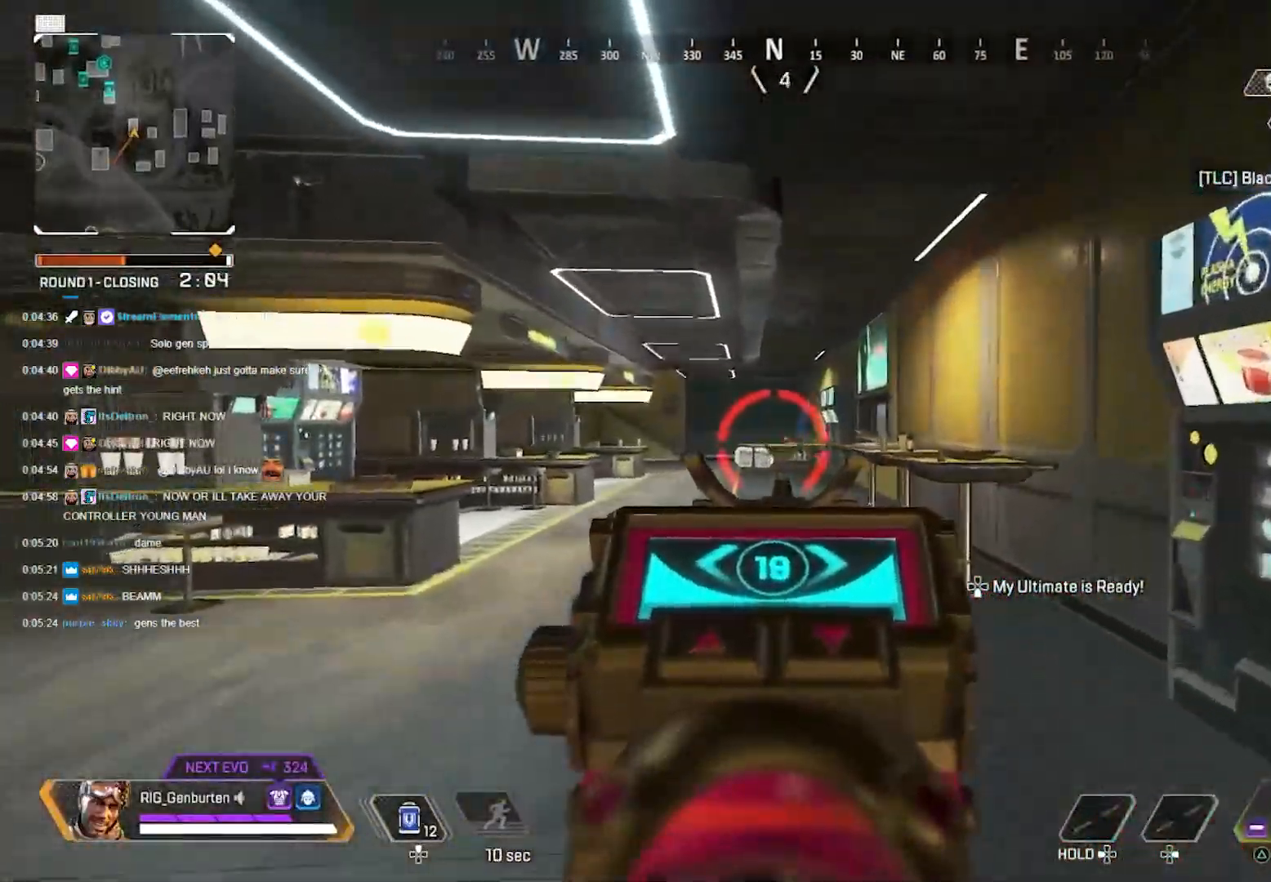
{"buttons": ["L1"], "left_stick": "up", "right_stick": "center", "events": []}
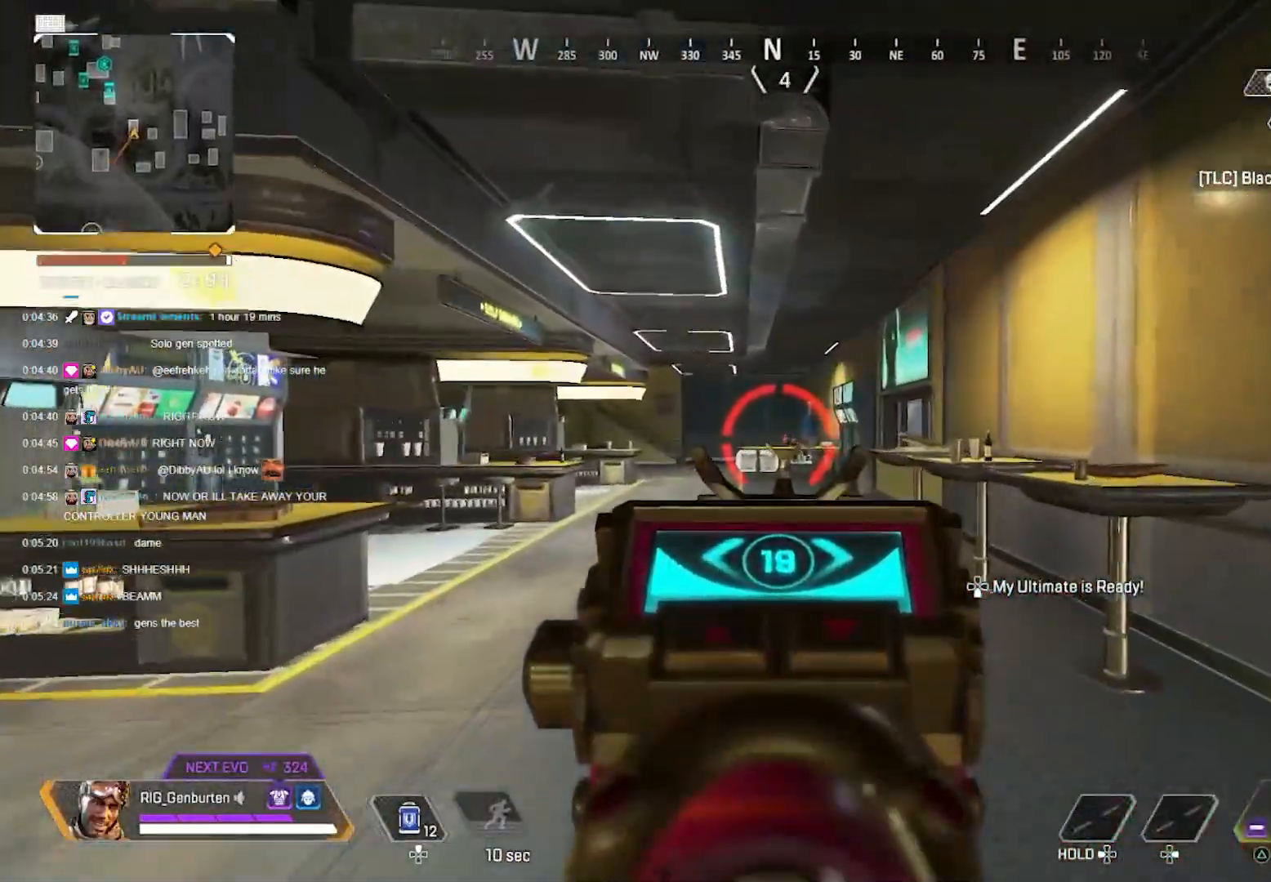
{"buttons": ["L1", "R1"], "left_stick": "up", "right_stick": "center", "events": [[167, "R1", "down"]]}